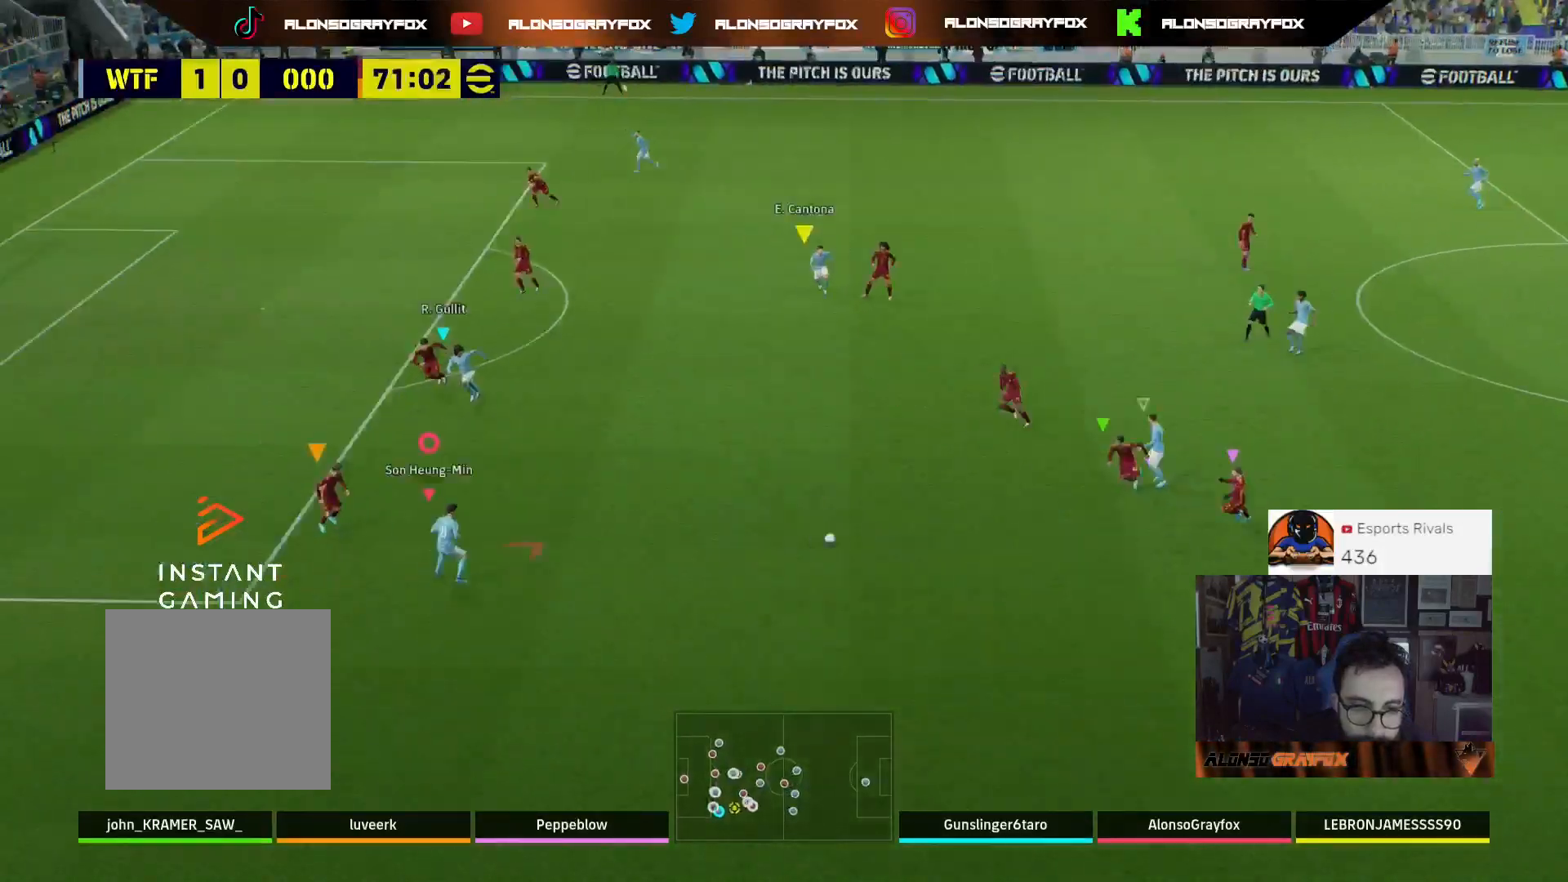
Gameplay with a controller (PlayStation layout); each line is a JSON object with the inputs held at the frame after it. "events" lists button and stick changes between this image and that frame as [ms after this image, input, new state], when the widget could be followed in between.
{"buttons": ["R1", "L3"], "left_stick": "up", "right_stick": "right", "events": [[233, "right_stick", "right"], [300, "left_stick", "up"], [367, "L3", "down"]]}
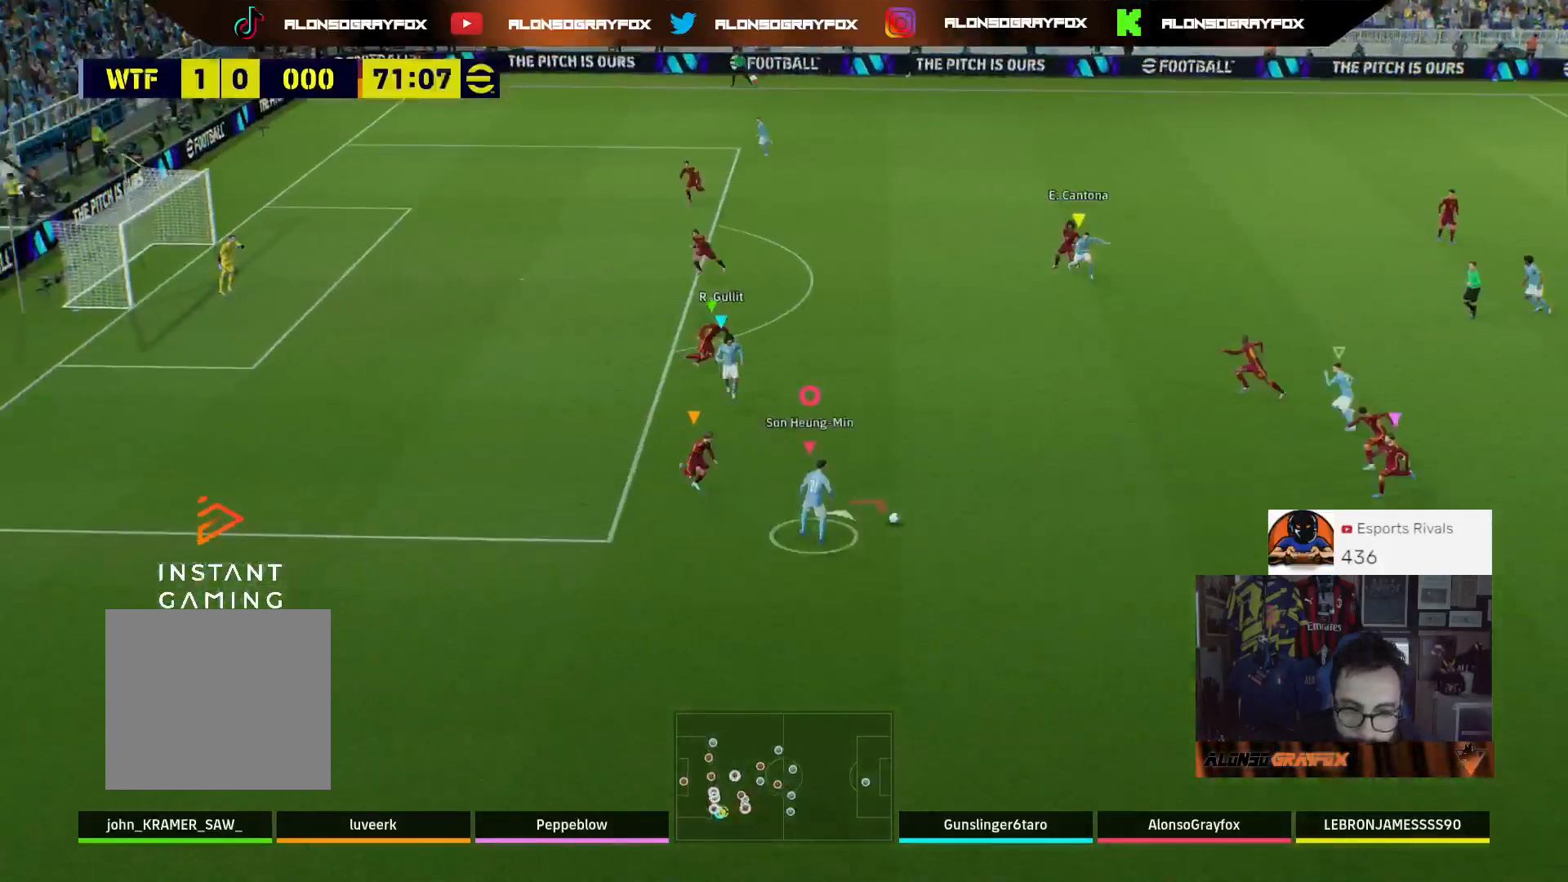
{"buttons": ["L3"], "left_stick": "right", "right_stick": "center", "events": [[200, "R1", "up"], [233, "right_stick", "center"], [367, "left_stick", "right"]]}
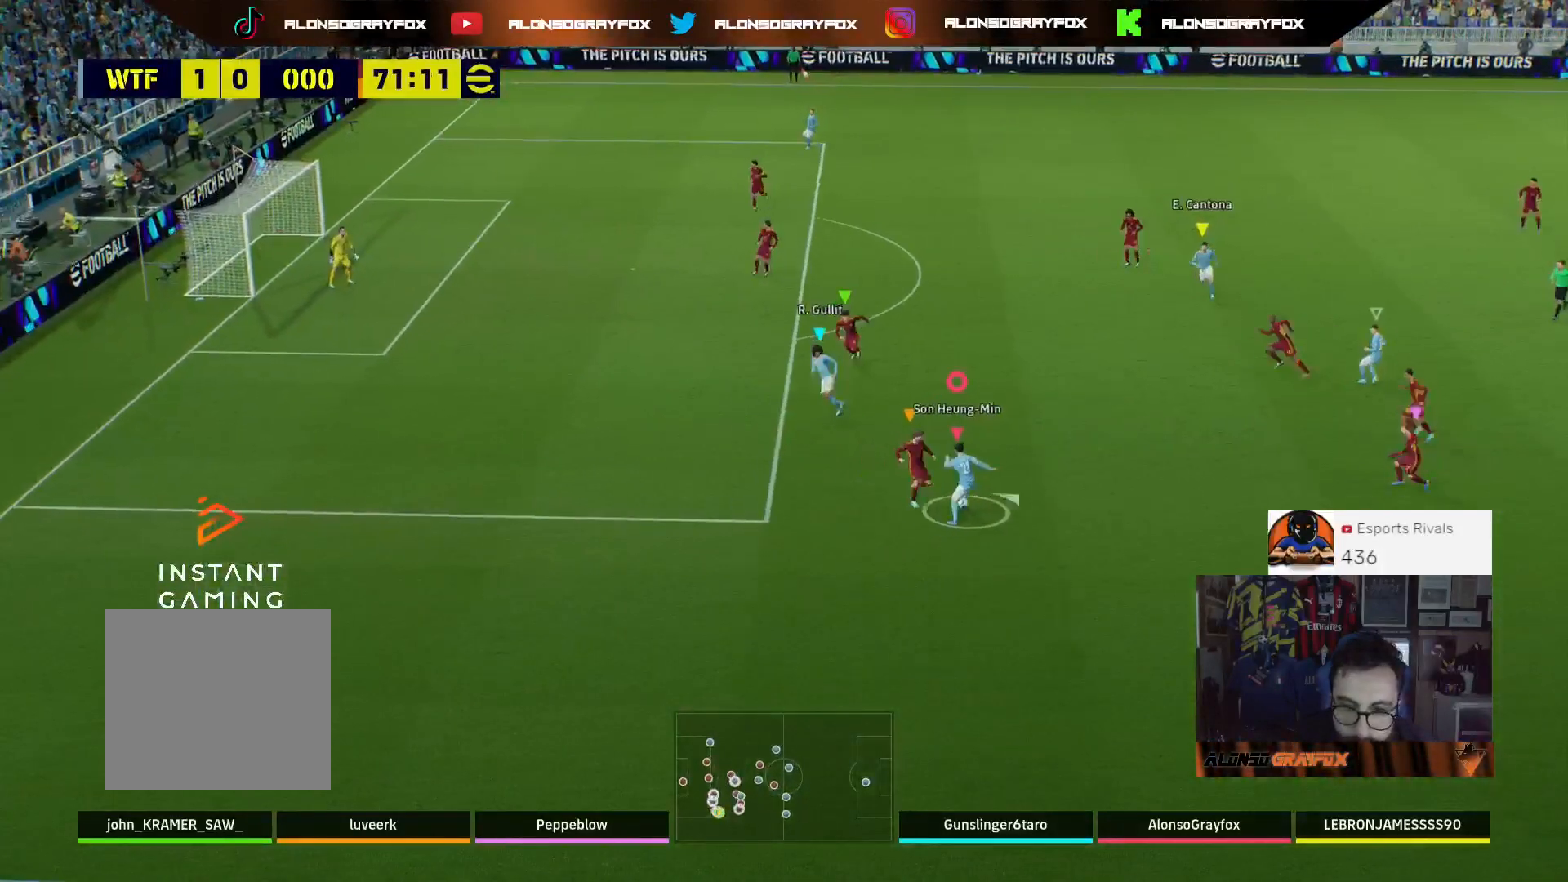
{"buttons": ["L3"], "left_stick": "up", "right_stick": "center", "events": [[333, "left_stick", "up"]]}
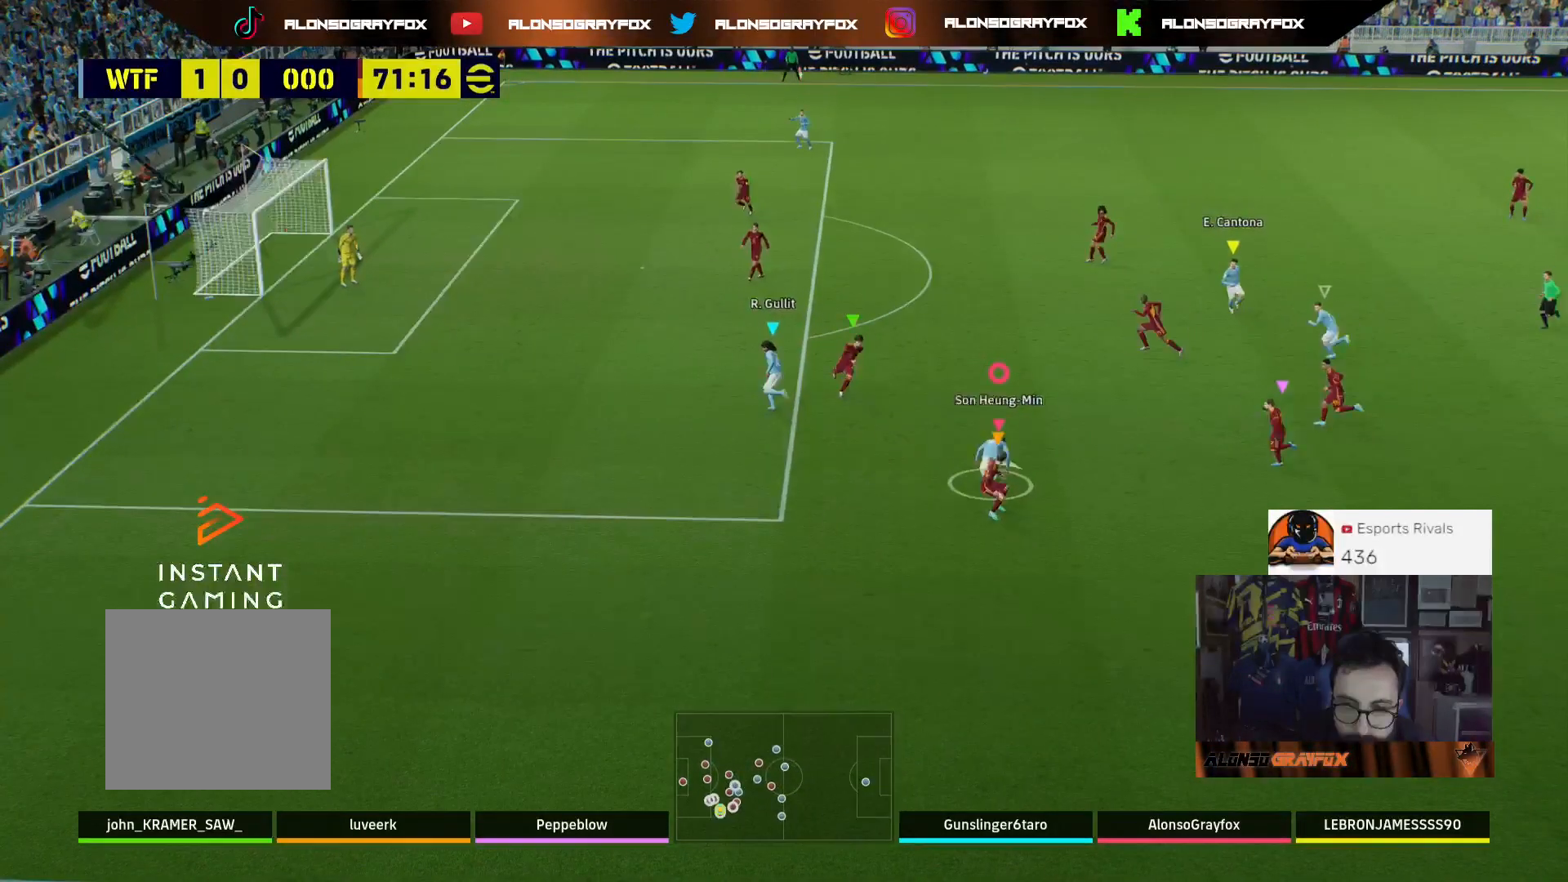
{"buttons": [], "left_stick": "right", "right_stick": "center", "events": [[167, "left_stick", "up-left"], [467, "L3", "up"], [467, "left_stick", "right"]]}
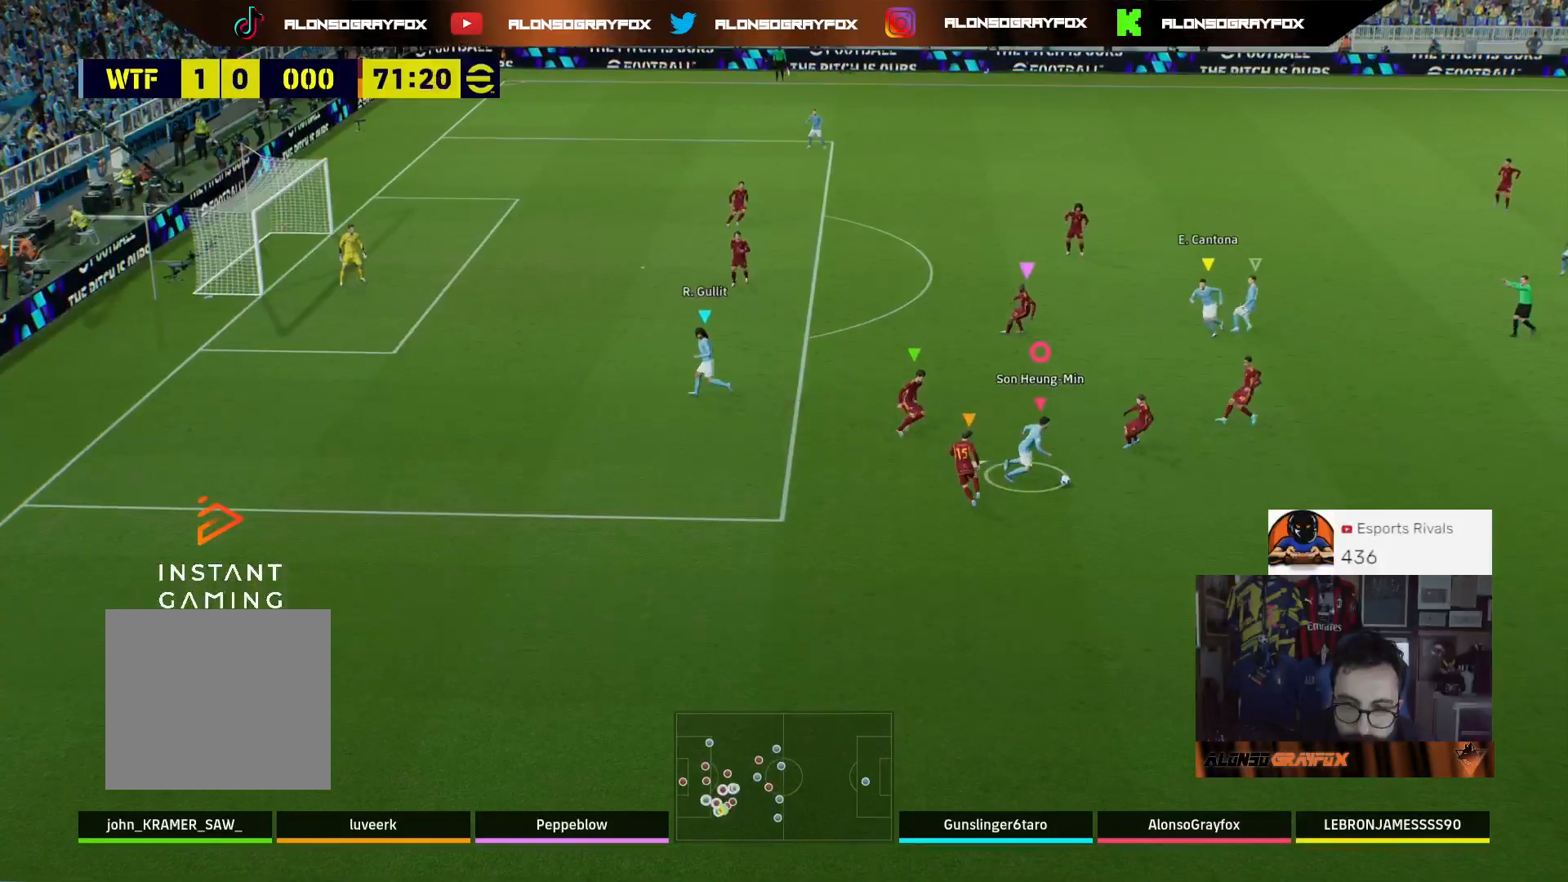
{"buttons": ["L3"], "left_stick": "down", "right_stick": "center", "events": [[33, "L3", "down"], [133, "left_stick", "down-right"], [400, "left_stick", "down"]]}
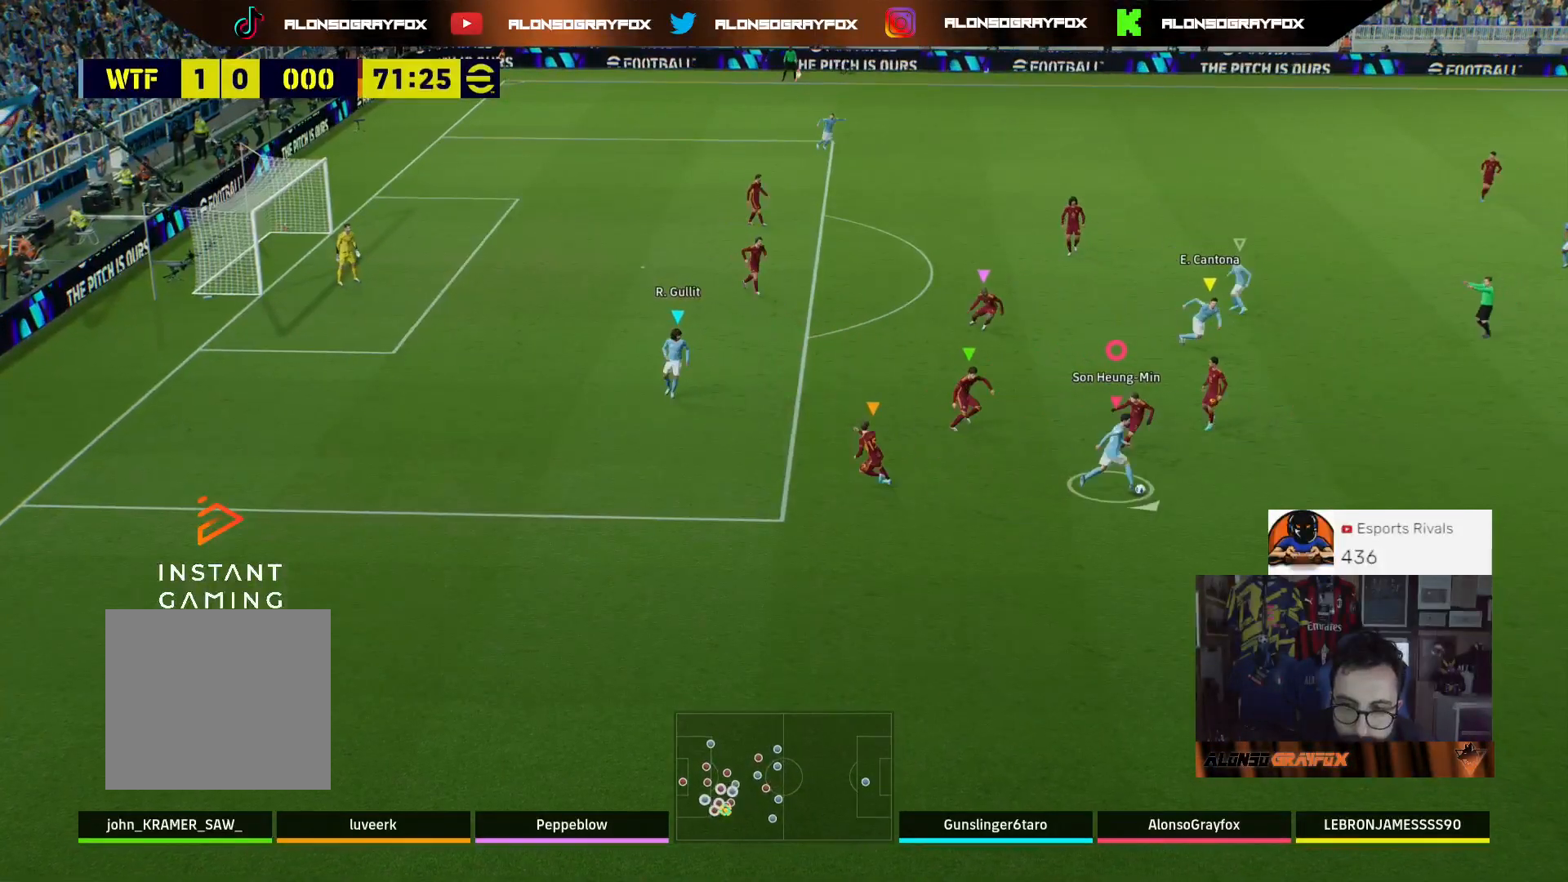
{"buttons": ["L3"], "left_stick": "down-left", "right_stick": "center", "events": [[100, "left_stick", "down-left"]]}
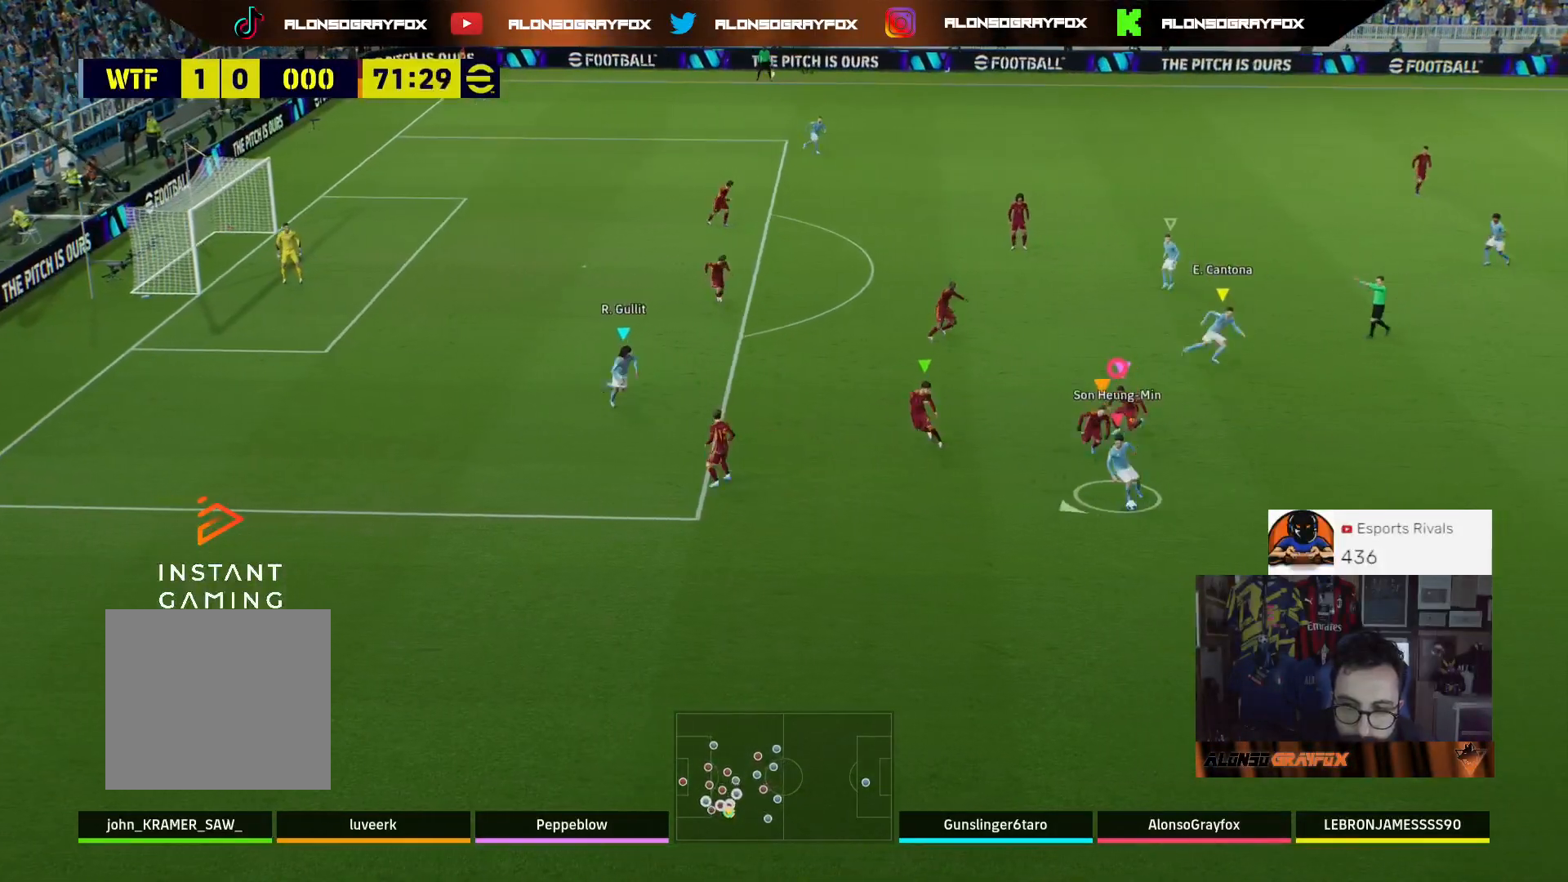
{"buttons": ["R1", "L3"], "left_stick": "down", "right_stick": "center", "events": [[67, "R2", "down"], [300, "R2", "up"], [367, "left_stick", "down"], [433, "R1", "down"]]}
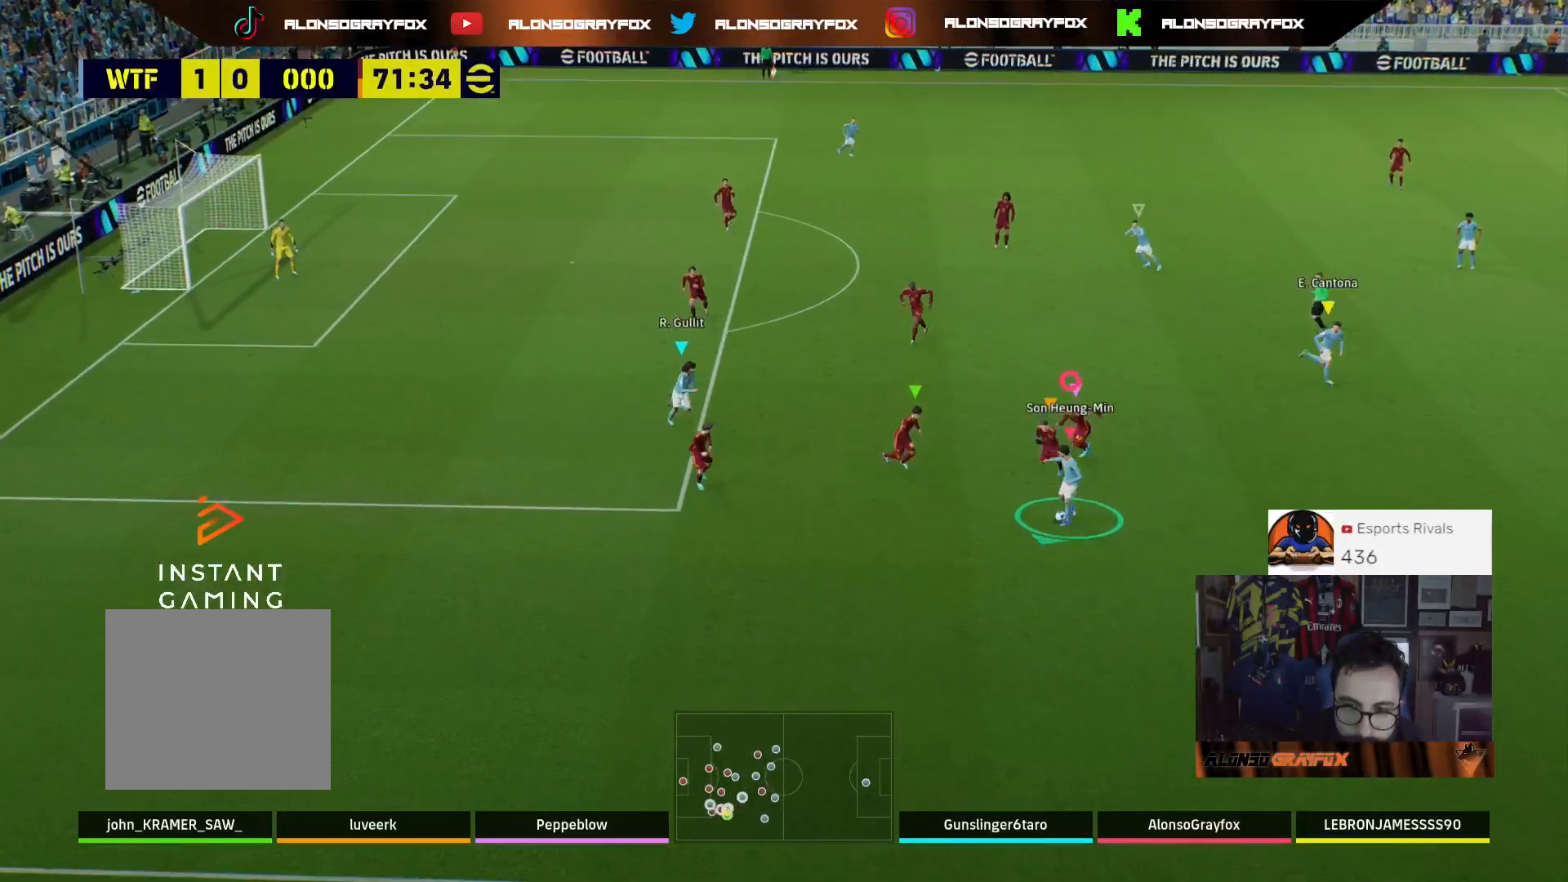
{"buttons": ["L3"], "left_stick": "up-right", "right_stick": "center", "events": [[200, "left_stick", "down-right"], [267, "R1", "up"], [367, "left_stick", "right"], [500, "left_stick", "up-right"]]}
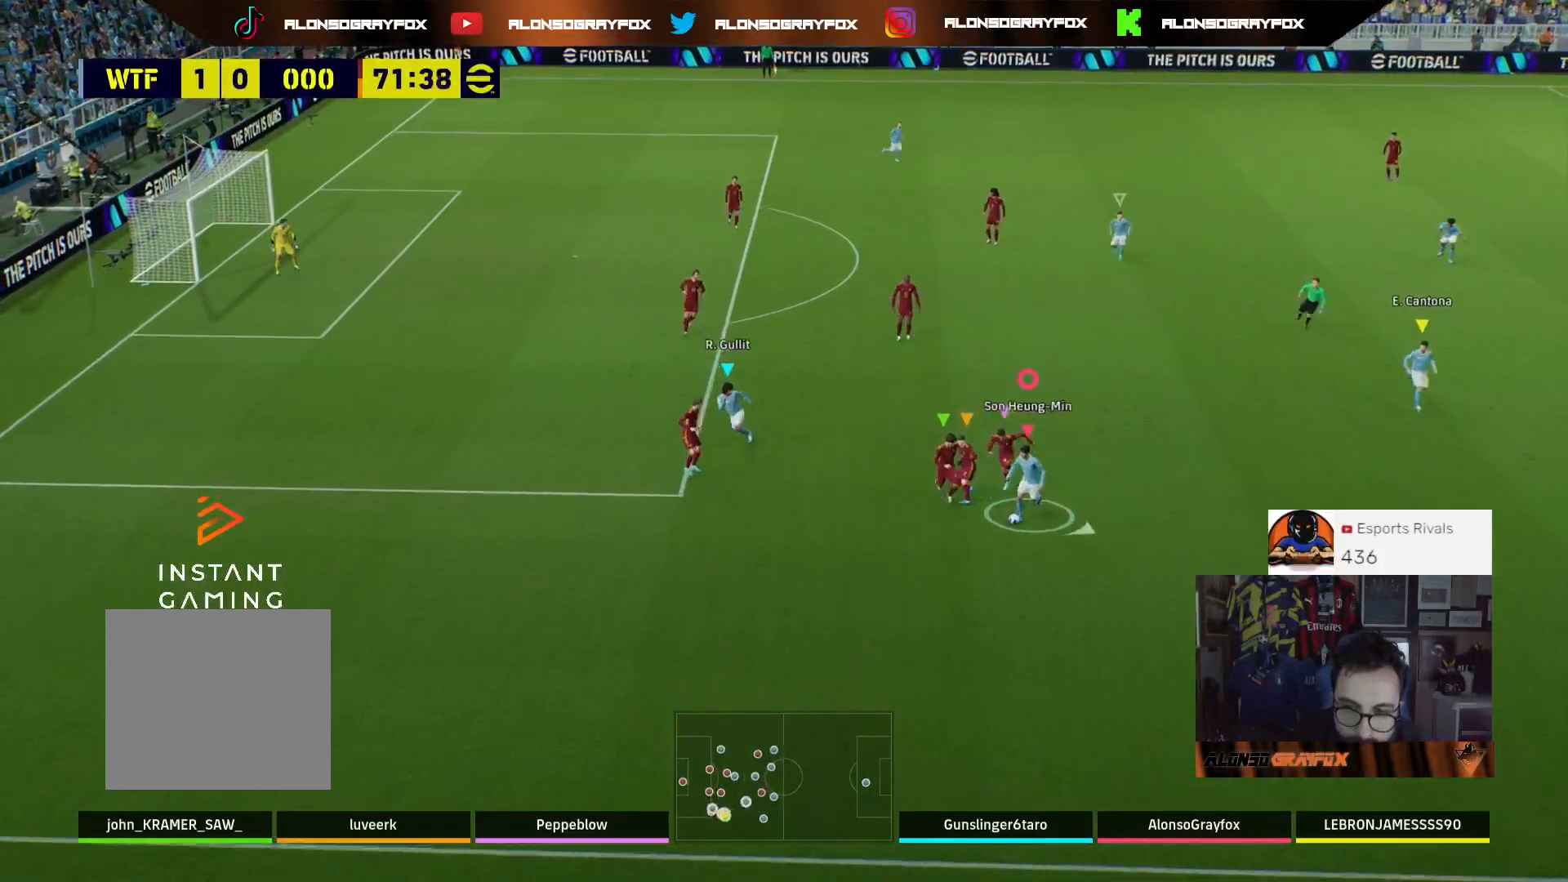
{"buttons": ["L3"], "left_stick": "up-right", "right_stick": "center", "events": []}
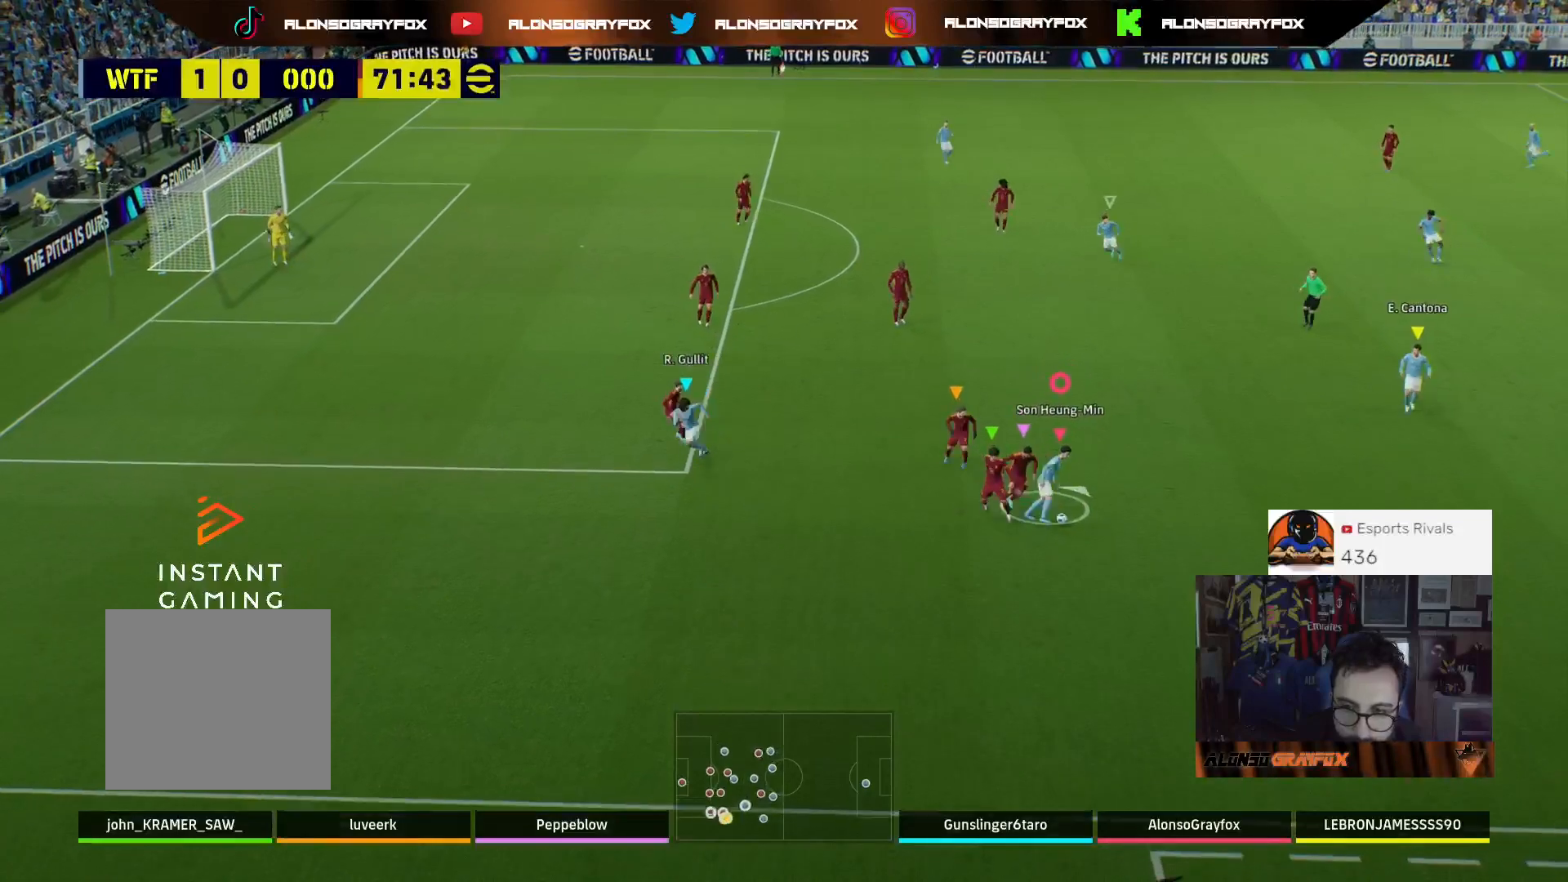
{"buttons": ["L3"], "left_stick": "right", "right_stick": "center", "events": [[267, "left_stick", "right"]]}
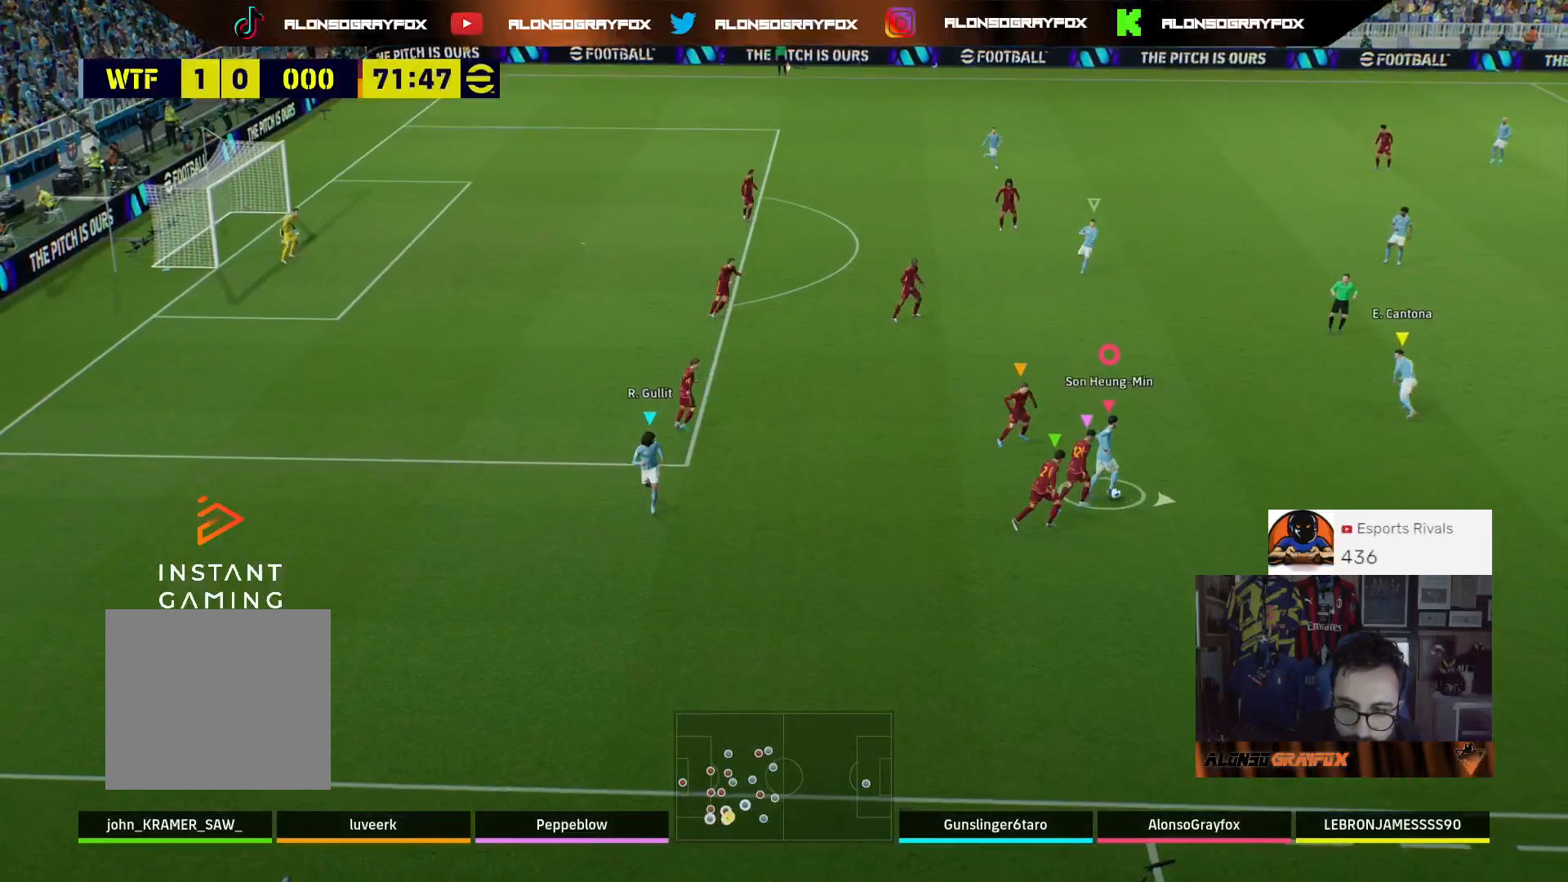
{"buttons": ["L3"], "left_stick": "right", "right_stick": "center", "events": [[100, "left_stick", "up-right"], [333, "left_stick", "right"]]}
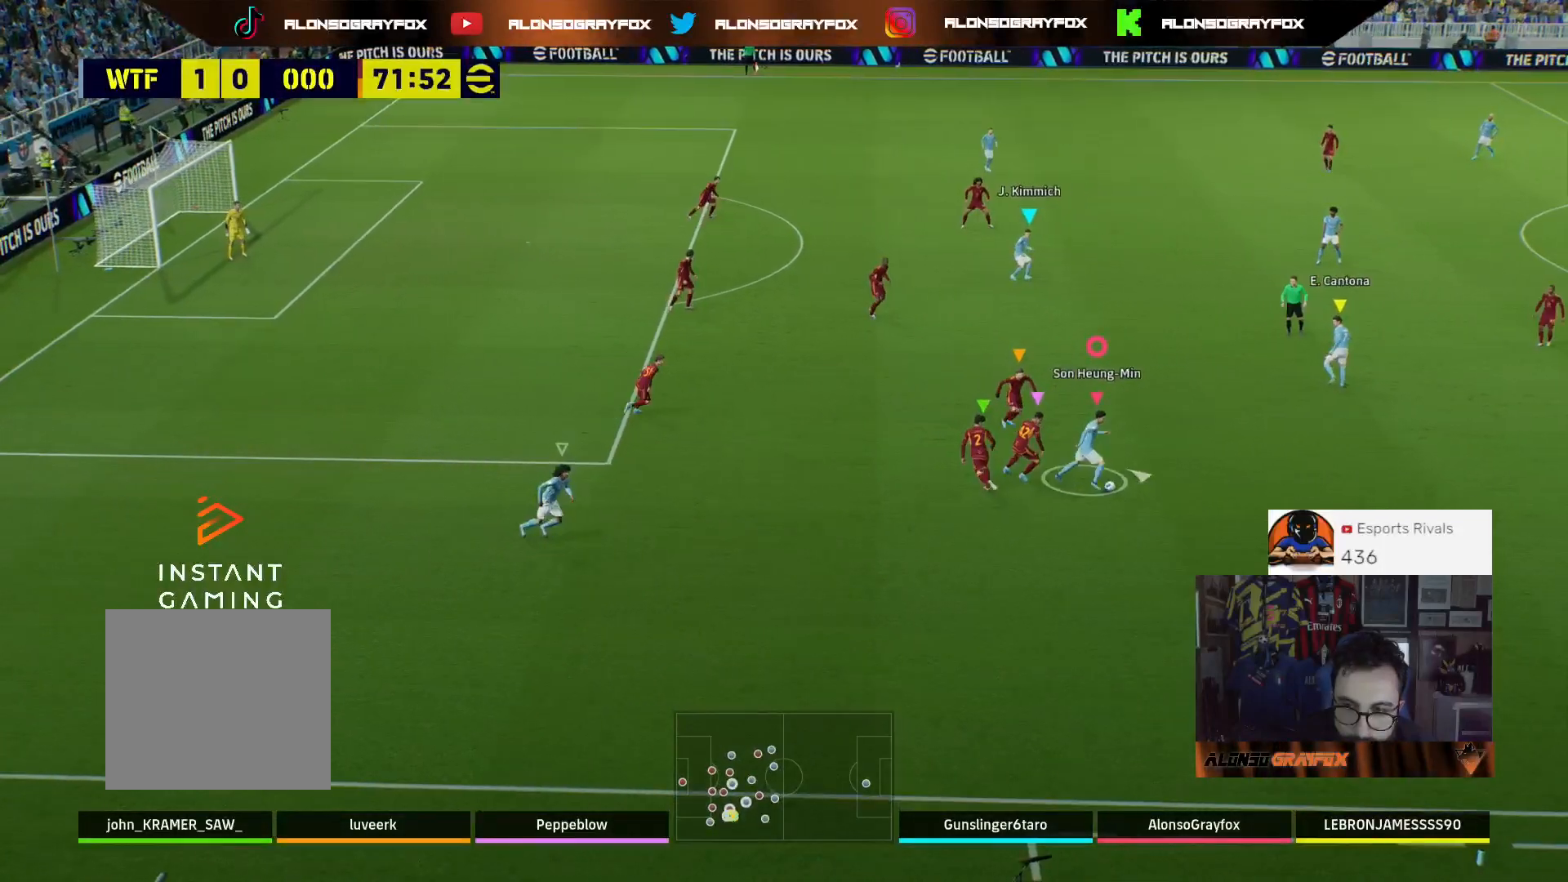
{"buttons": ["L3"], "left_stick": "down-right", "right_stick": "center", "events": [[33, "left_stick", "down-right"]]}
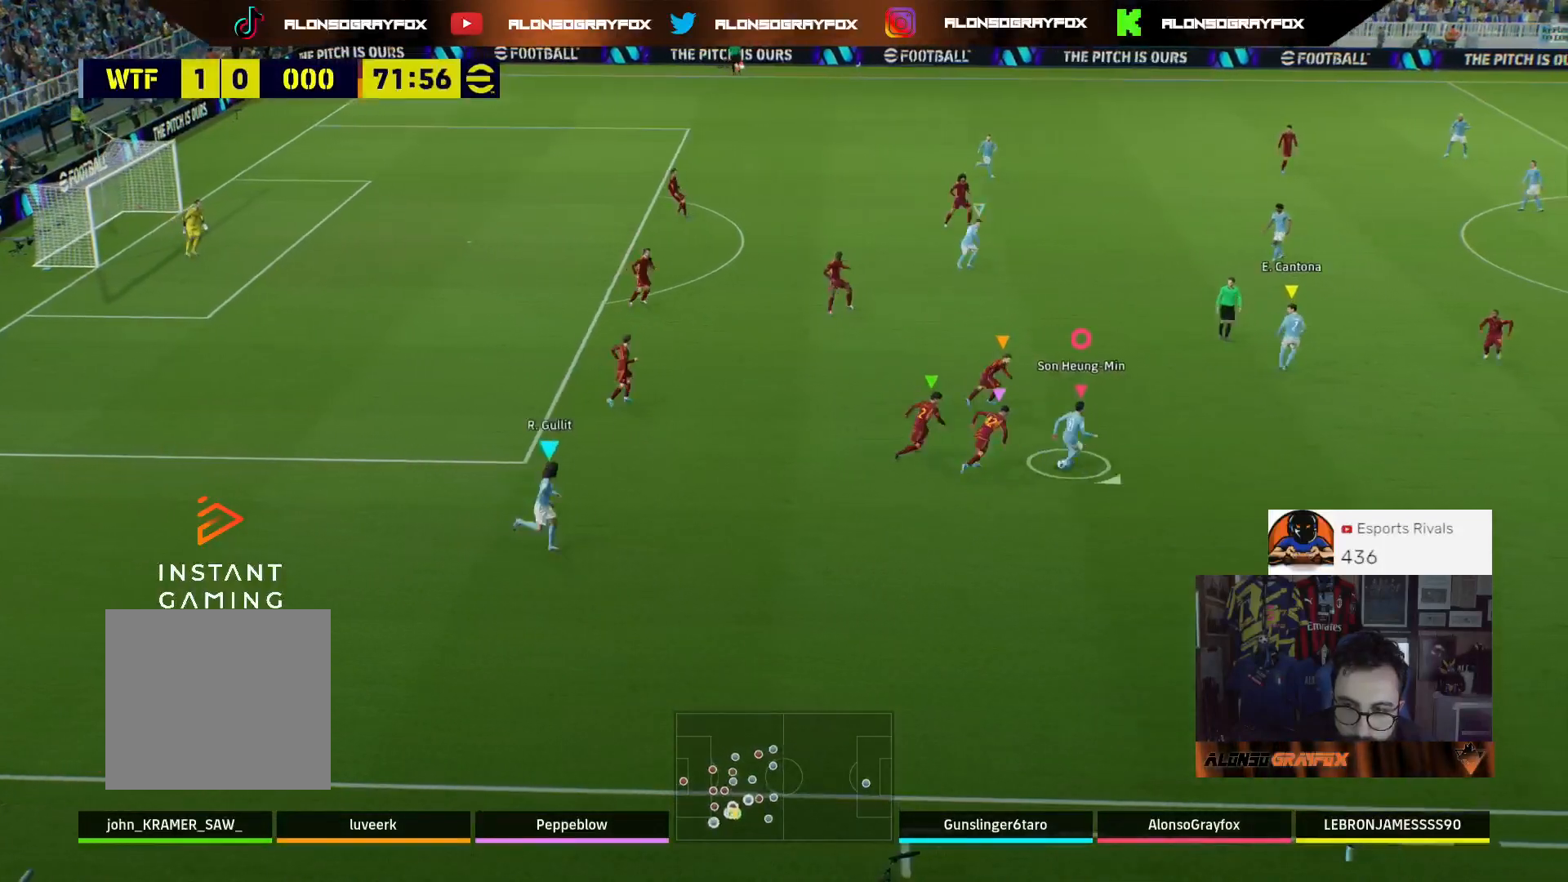
{"buttons": ["L1", "L3"], "left_stick": "down-left", "right_stick": "center", "events": [[267, "left_stick", "down"], [400, "left_stick", "down-left"], [433, "CROSS", "down"], [433, "L1", "down"], [500, "CROSS", "up"]]}
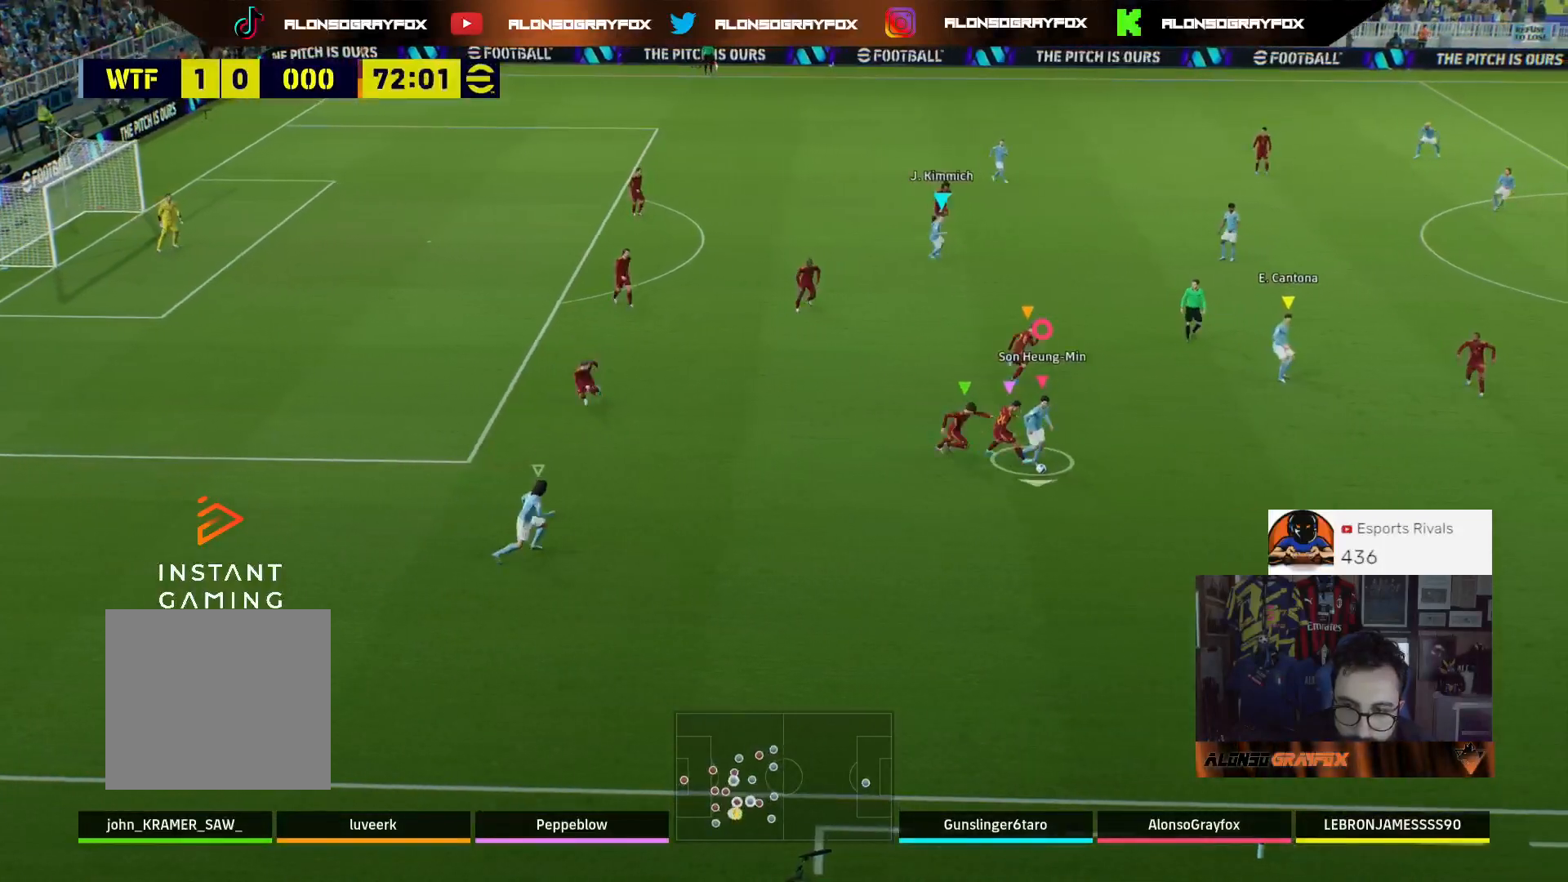
{"buttons": ["L3"], "left_stick": "down-left", "right_stick": "center", "events": [[300, "L1", "up"]]}
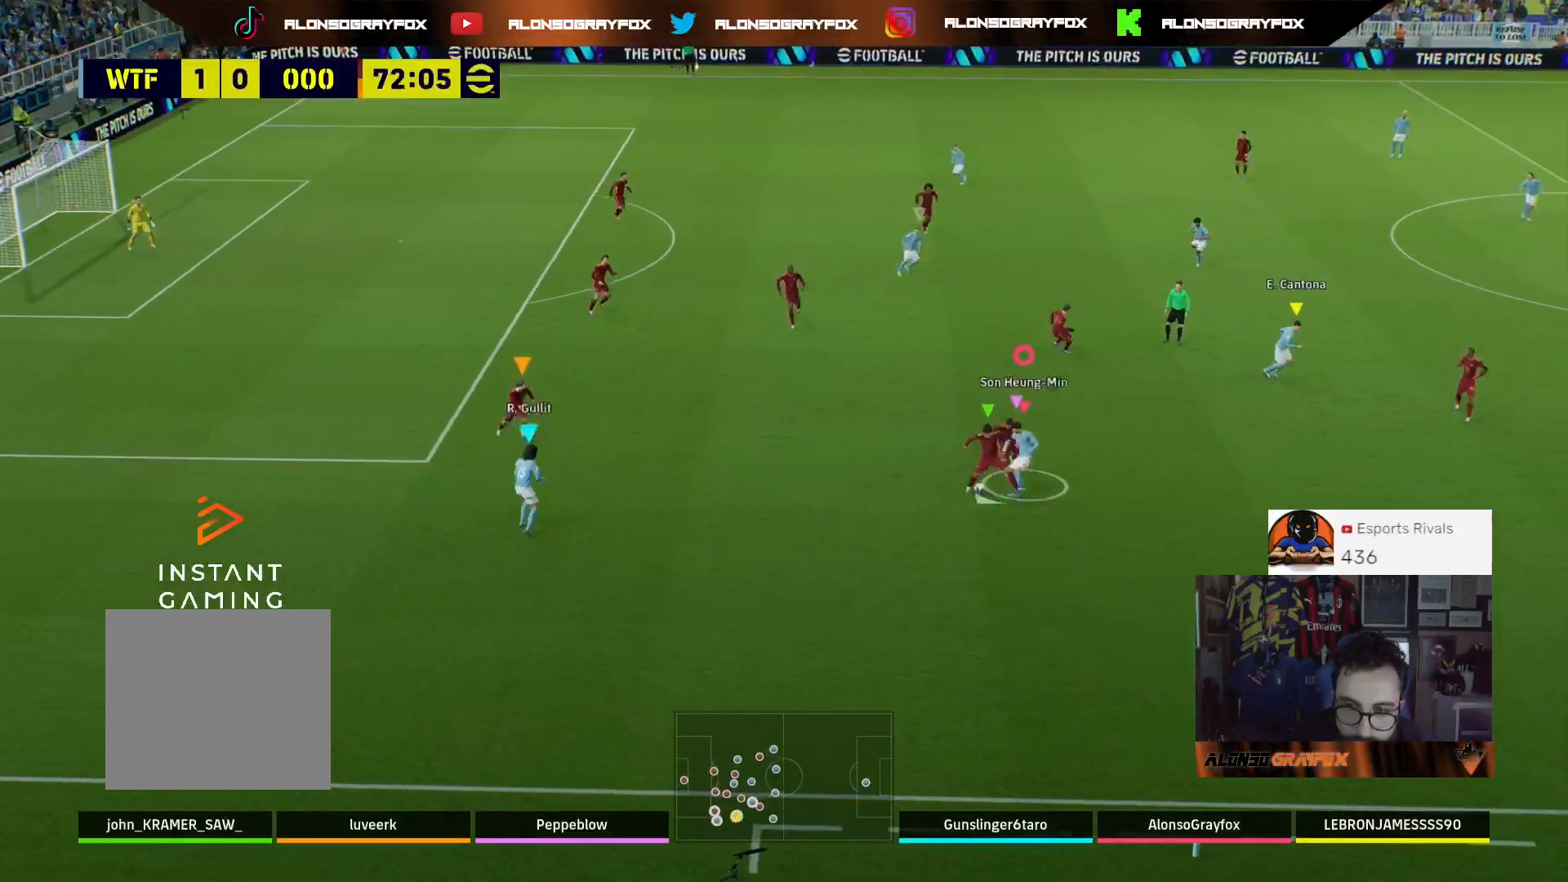
{"buttons": ["L2", "R2", "L3"], "left_stick": "down", "right_stick": "center", "events": [[500, "L2", "down"], [500, "R2", "down"], [500, "left_stick", "down"]]}
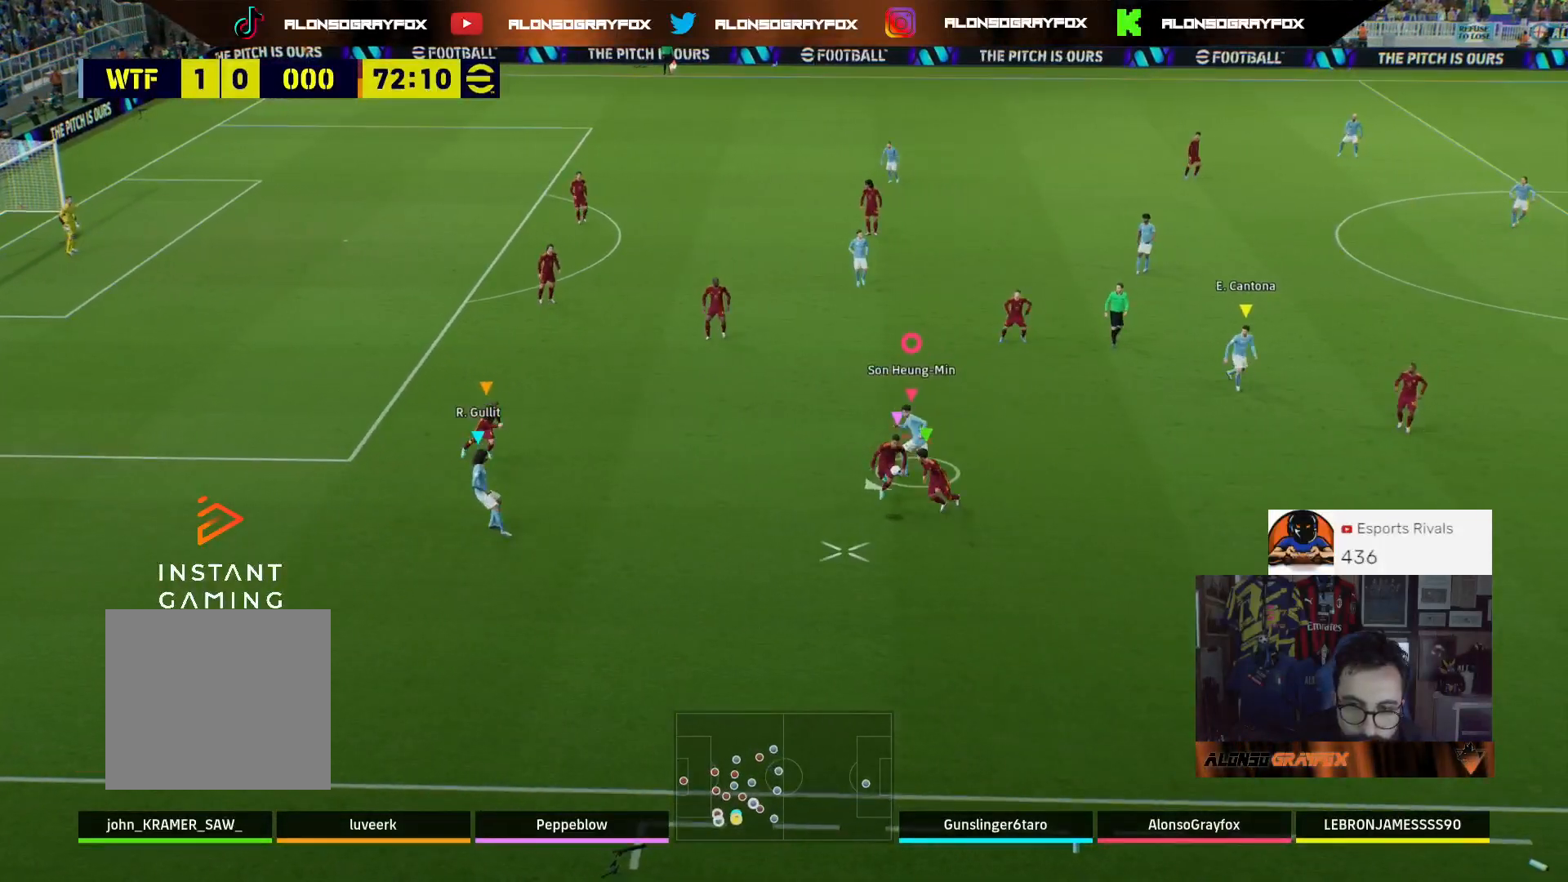
{"buttons": ["L2", "R1", "R2", "L3"], "left_stick": "down-right", "right_stick": "center", "events": [[133, "left_stick", "down-right"], [333, "R1", "down"]]}
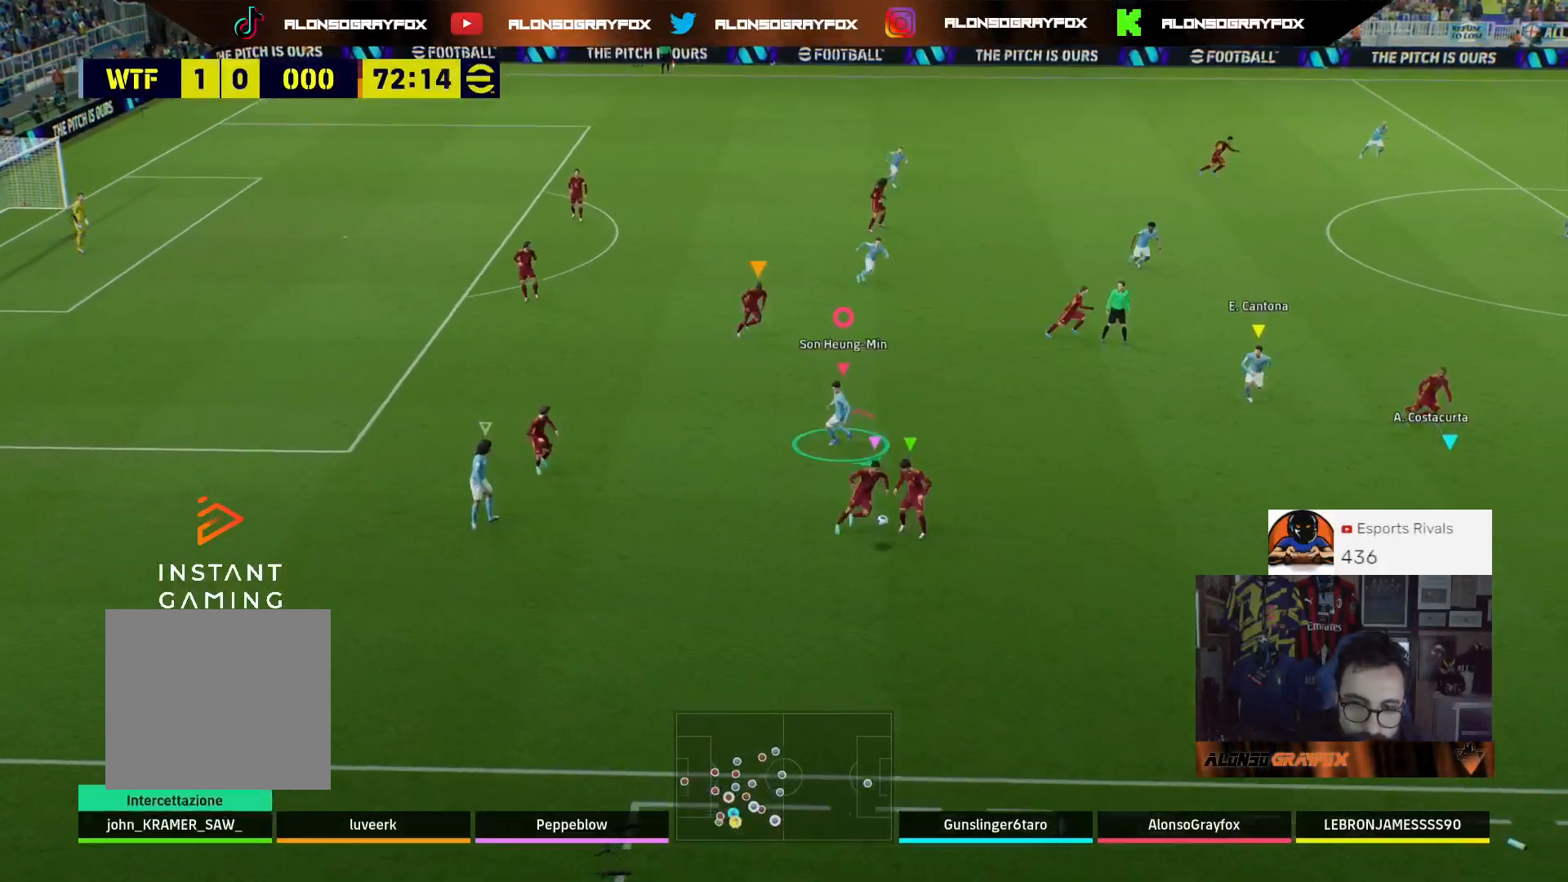
{"buttons": ["R1", "R2", "L3"], "left_stick": "down-right", "right_stick": "center", "events": [[133, "L2", "up"]]}
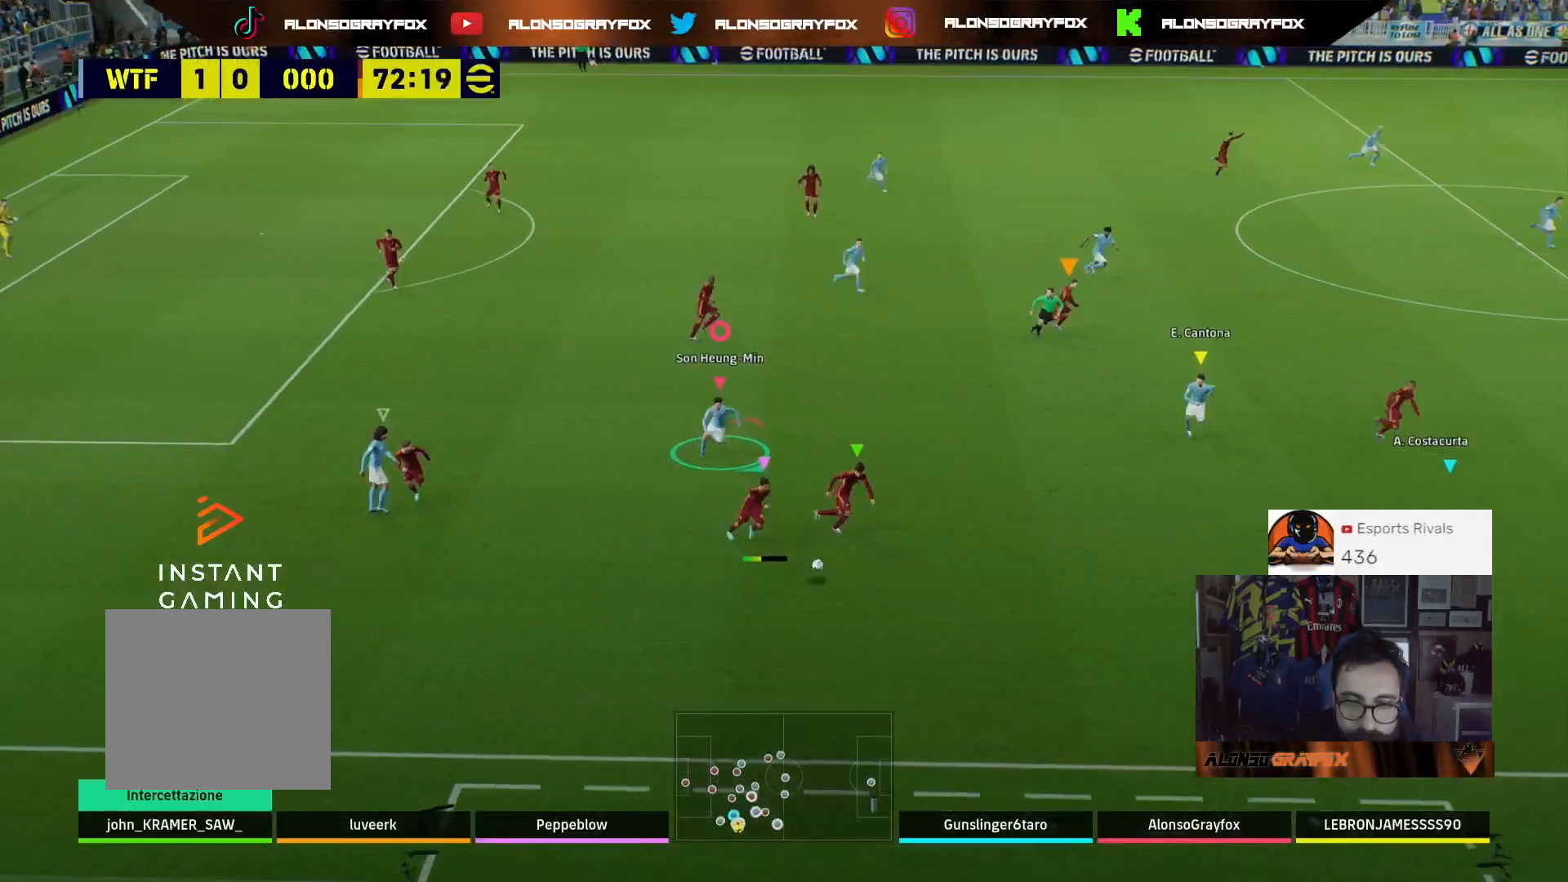
{"buttons": ["R1", "R2", "L3"], "left_stick": "down-right", "right_stick": "center", "events": []}
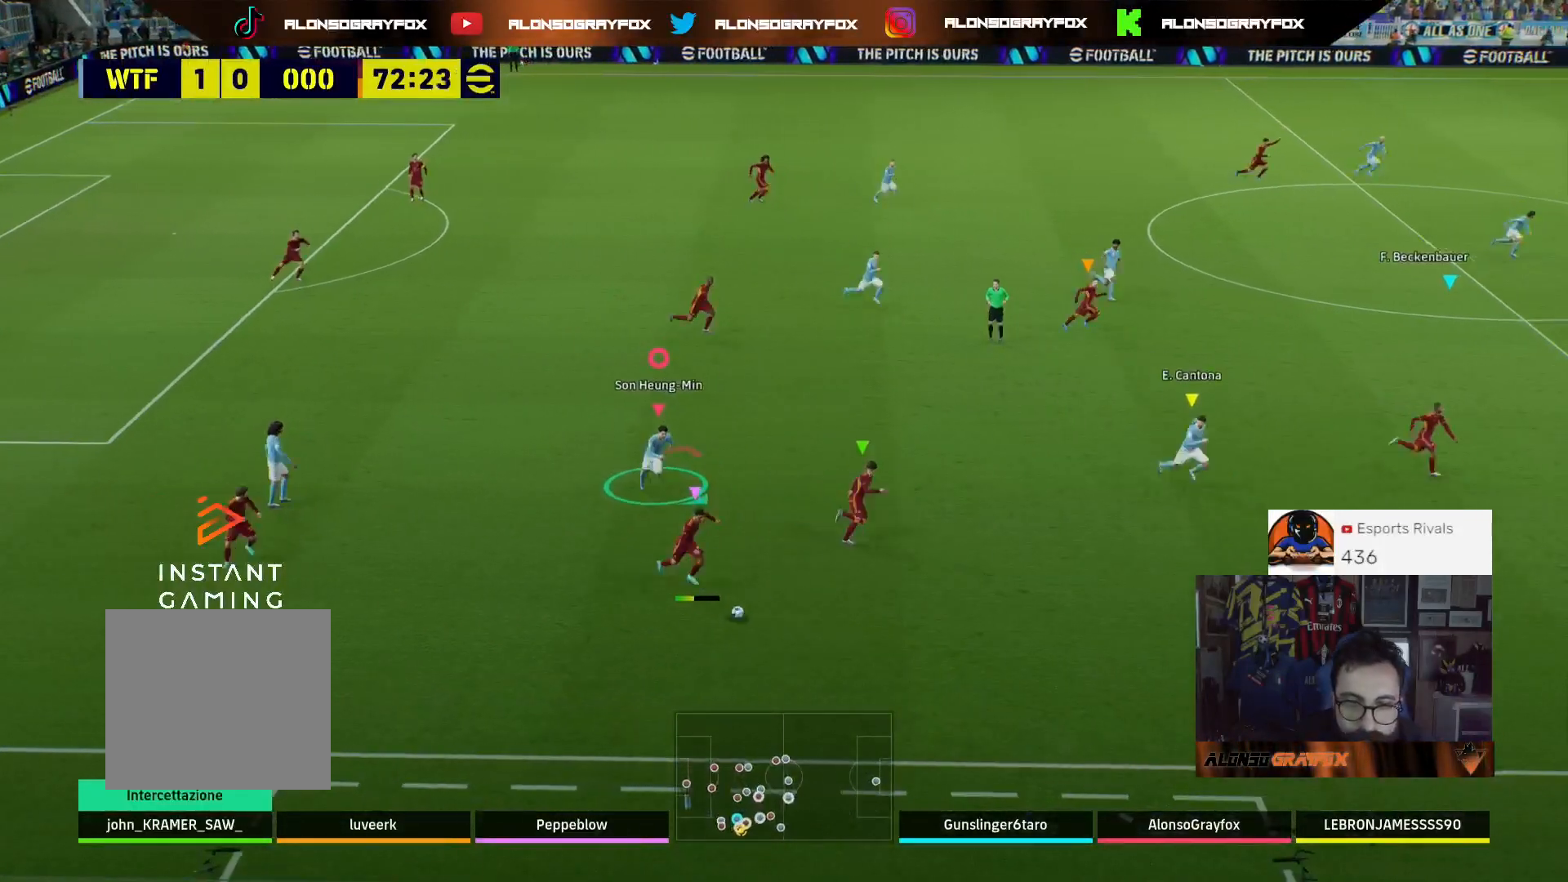
{"buttons": ["R1", "R2", "L3"], "left_stick": "down-right", "right_stick": "center", "events": []}
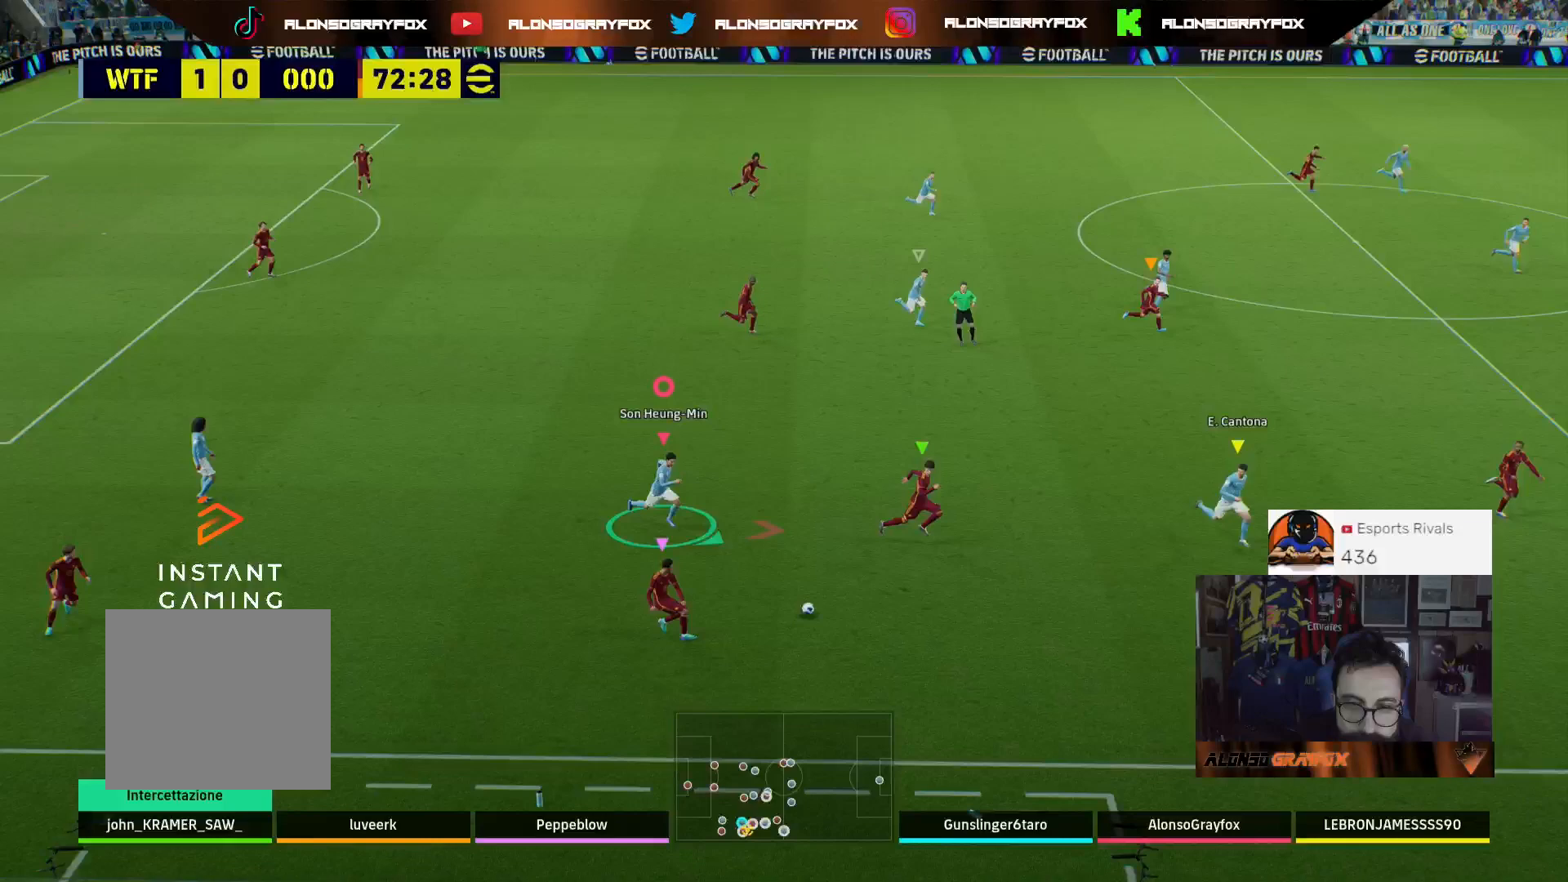
{"buttons": ["L2", "L3"], "left_stick": "left", "right_stick": "center", "events": [[100, "R1", "up"], [133, "R2", "up"], [200, "L2", "down"], [233, "left_stick", "down-left"], [400, "left_stick", "left"]]}
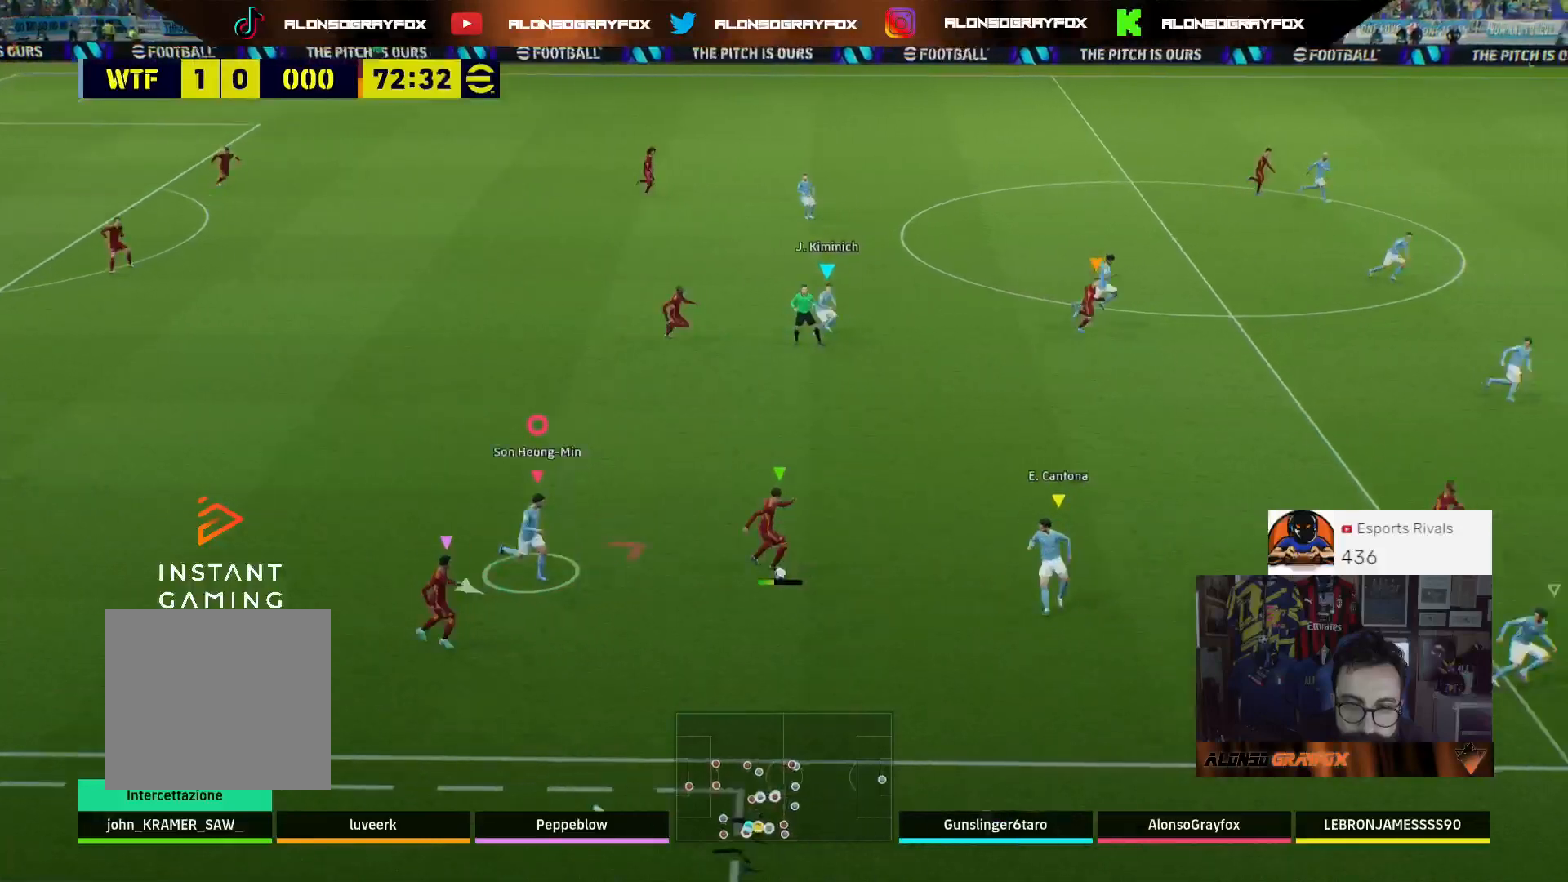
{"buttons": ["L2", "L3"], "left_stick": "left", "right_stick": "center", "events": []}
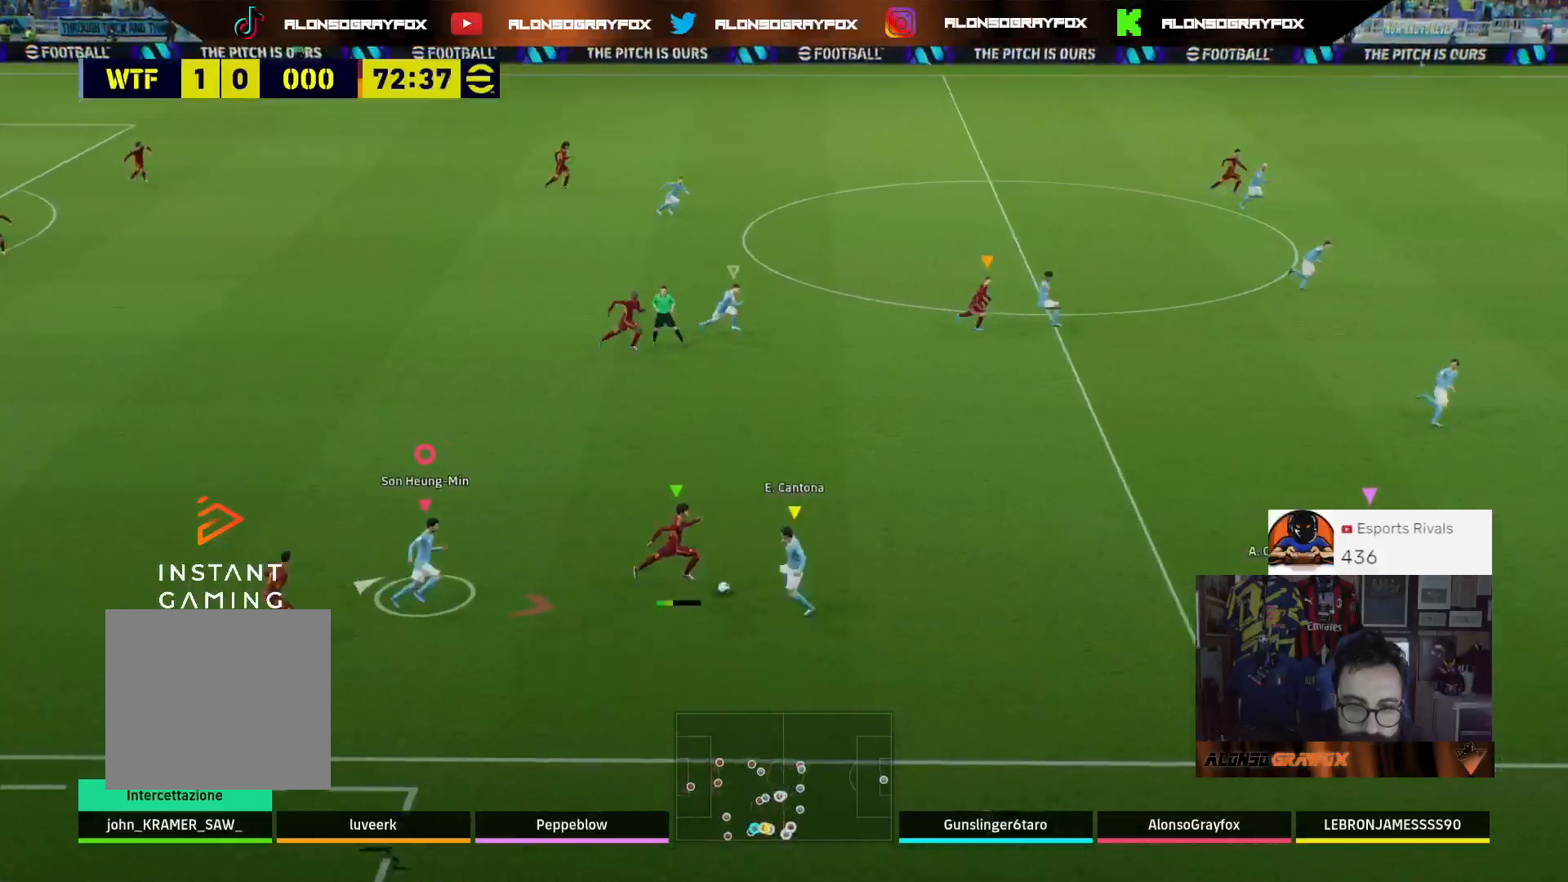
{"buttons": ["L3"], "left_stick": "up", "right_stick": "center", "events": [[133, "left_stick", "up-left"], [233, "L2", "up"], [233, "R2", "down"], [467, "left_stick", "up"], [500, "R2", "up"]]}
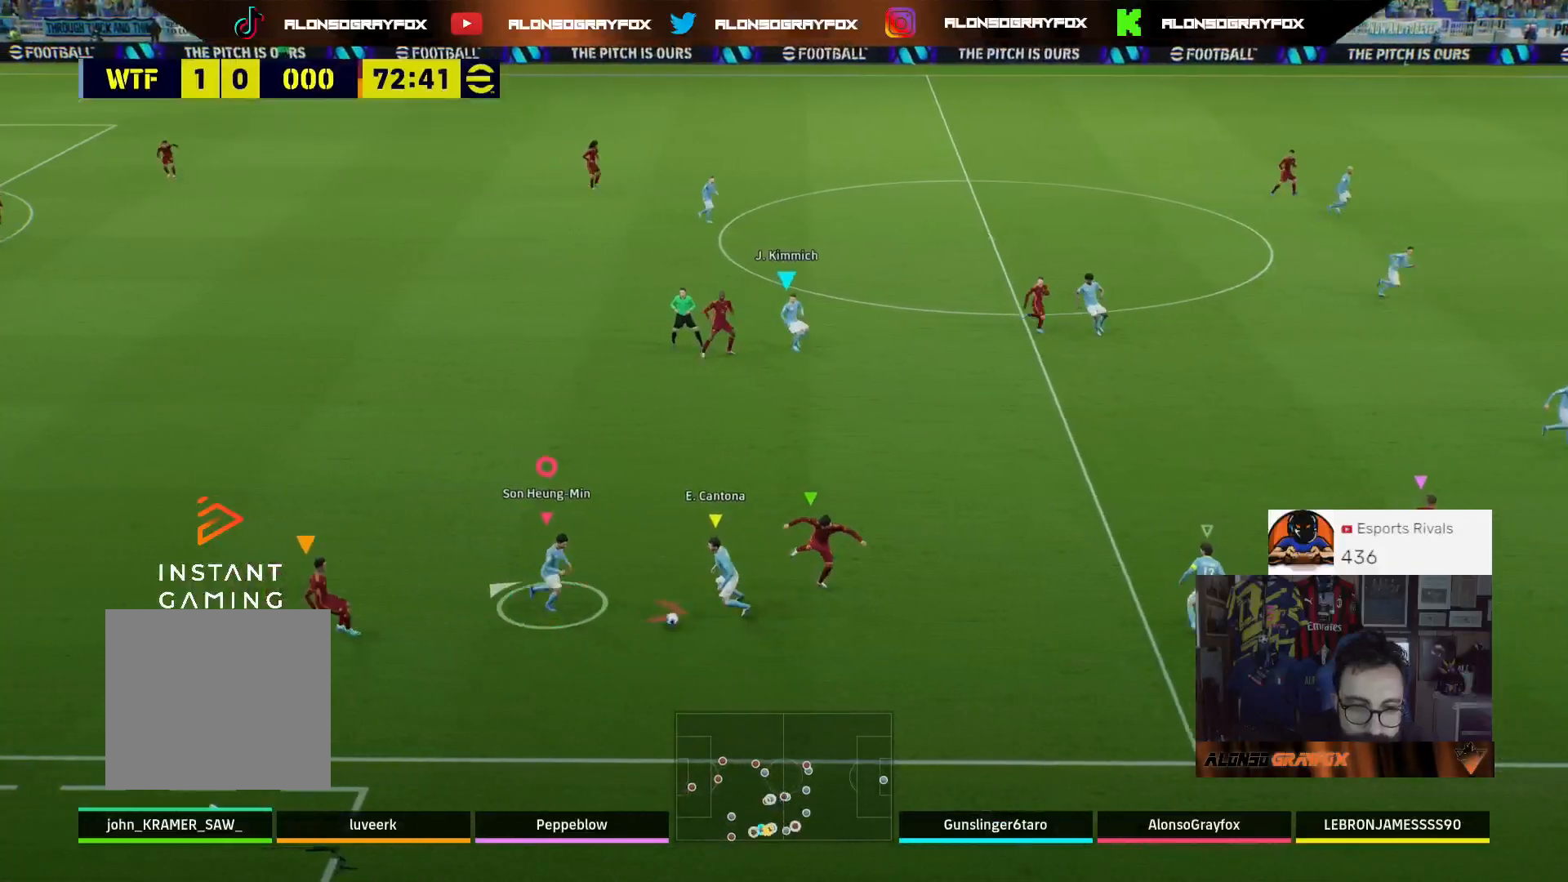
{"buttons": ["R2", "L3"], "left_stick": "up-left", "right_stick": "center", "events": [[333, "left_stick", "up-left"], [500, "R2", "down"]]}
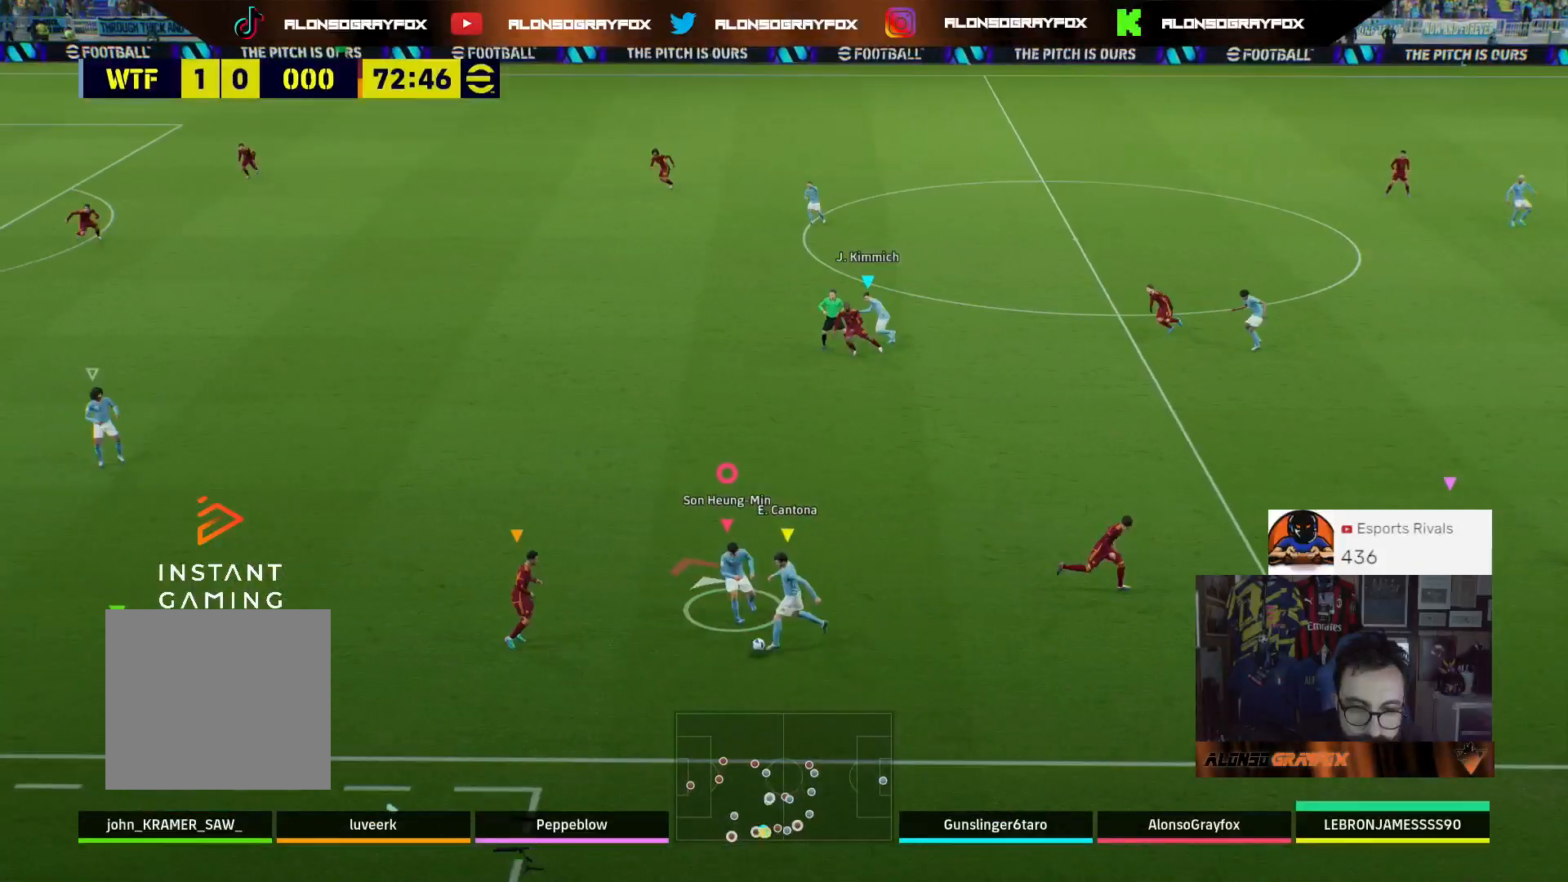
{"buttons": ["R2", "L3"], "left_stick": "up-left", "right_stick": "center", "events": []}
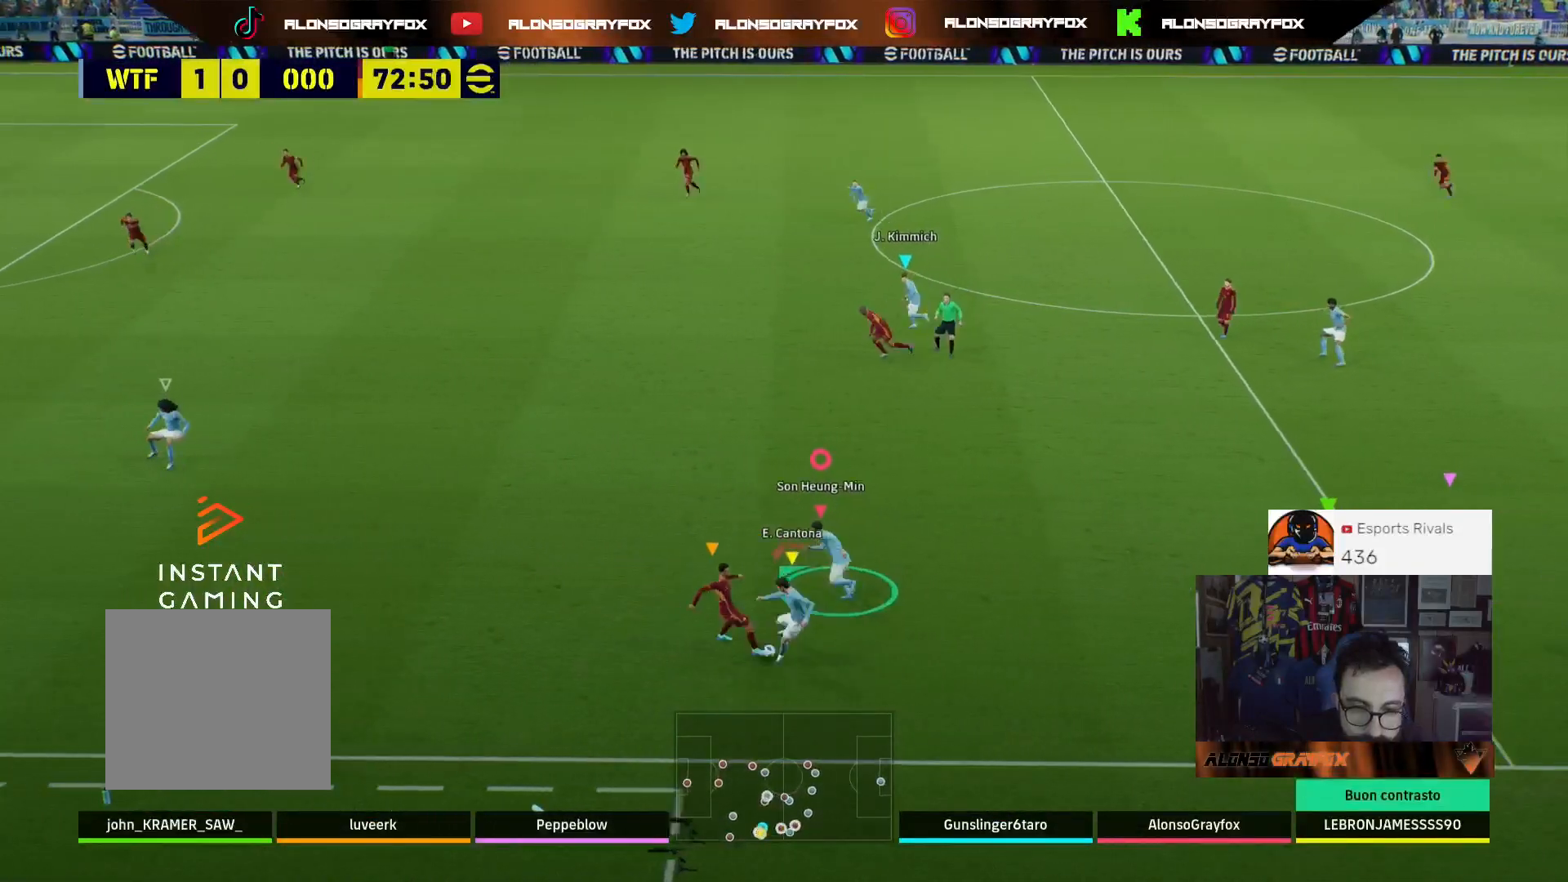
{"buttons": [], "left_stick": "down-right", "right_stick": "center", "events": [[100, "left_stick", "left"], [267, "R2", "up"], [300, "L3", "up"], [367, "left_stick", "down-right"]]}
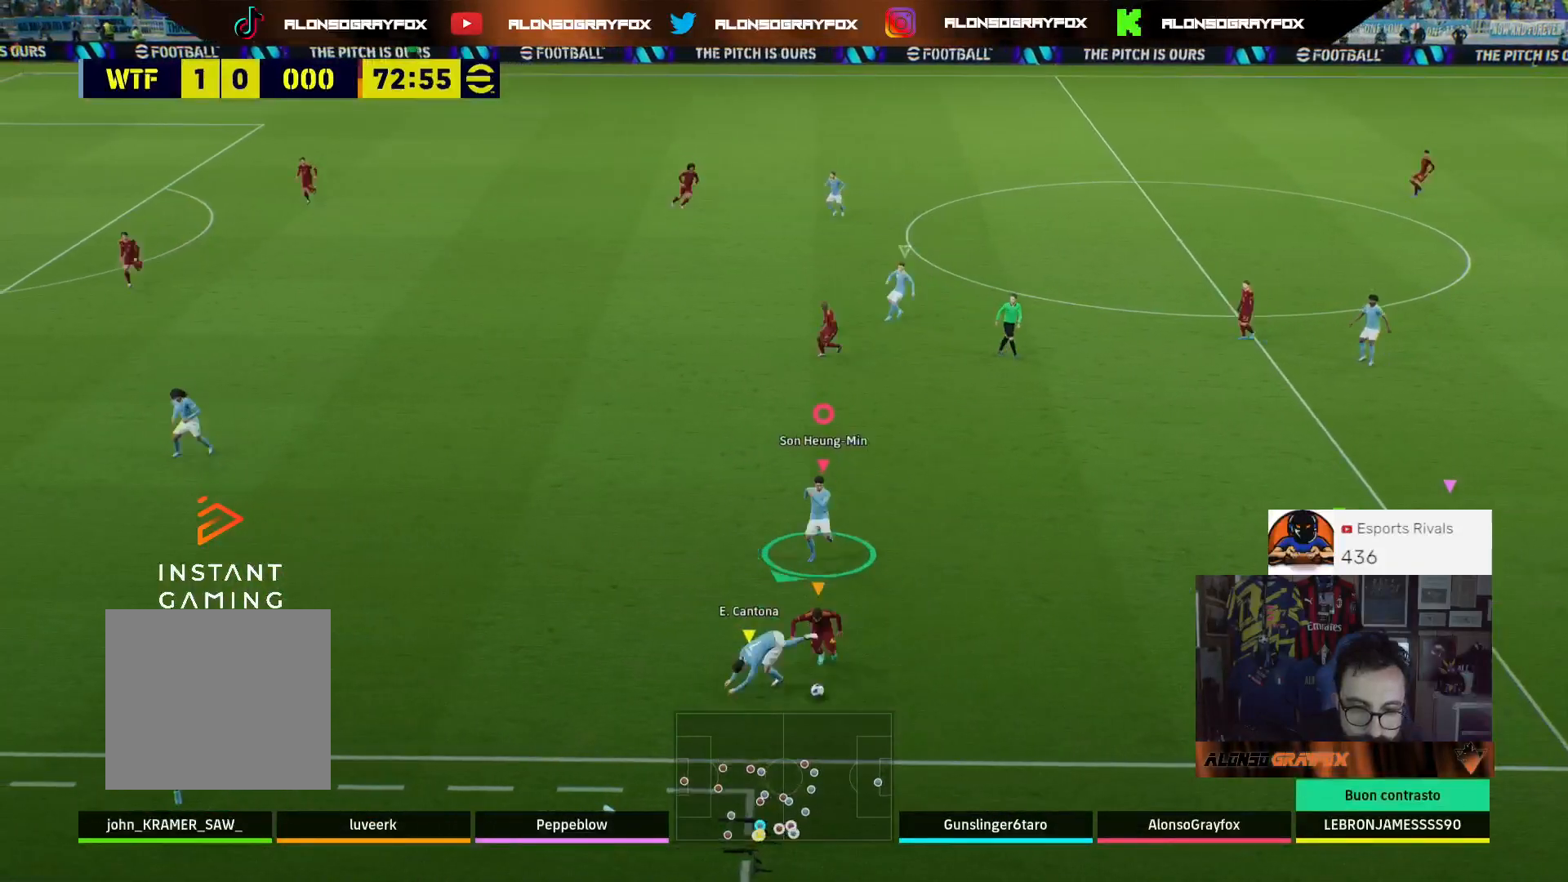
{"buttons": ["R1", "R2"], "left_stick": "down-right", "right_stick": "center", "events": [[300, "R2", "down"], [400, "R1", "down"]]}
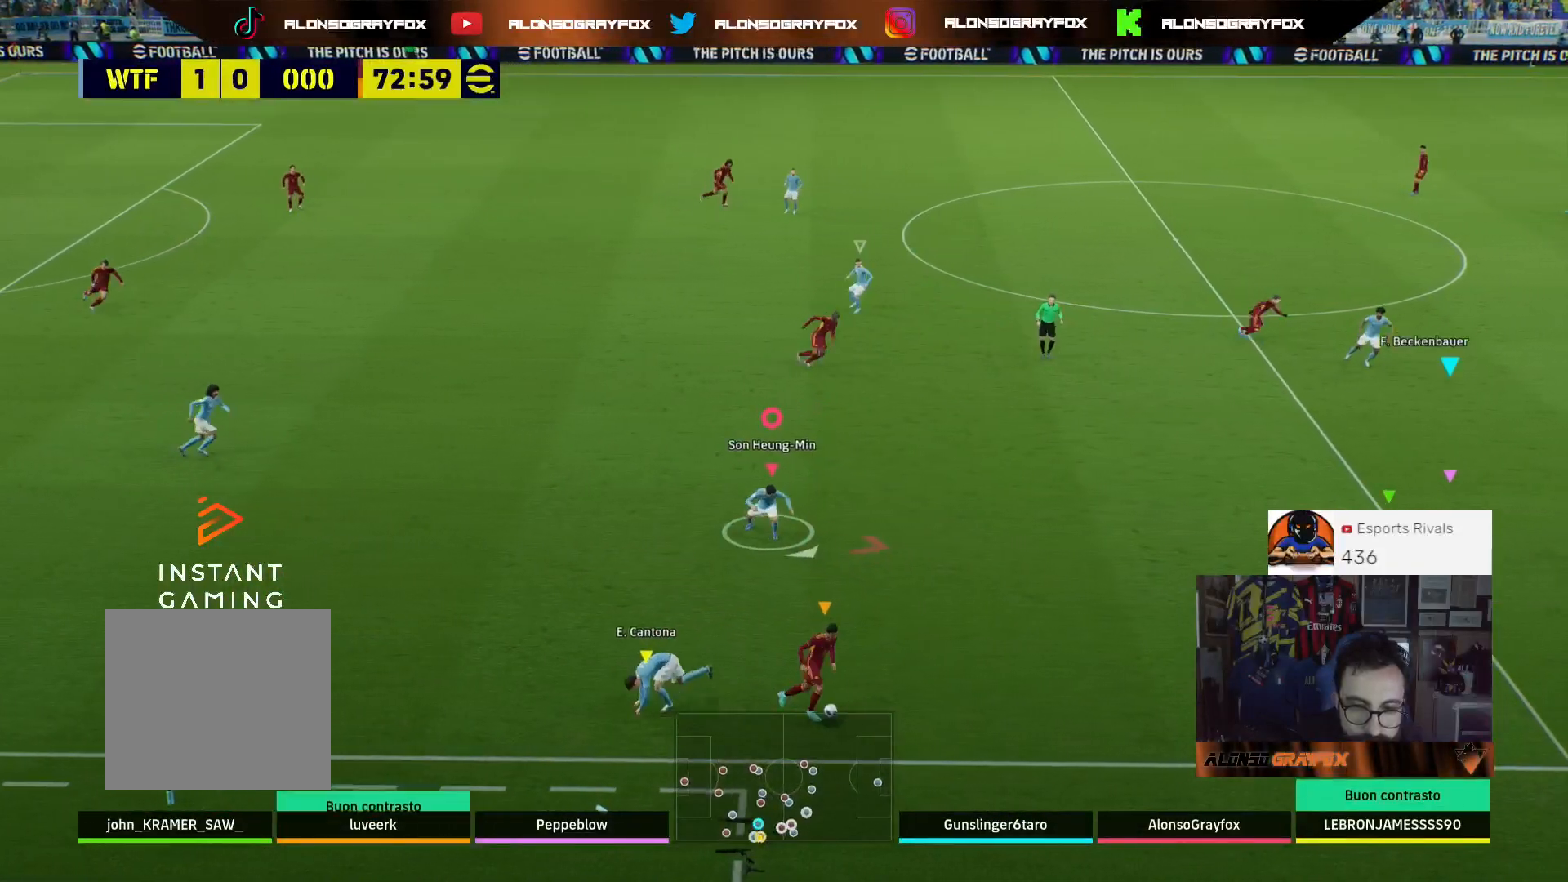
{"buttons": ["R1", "R2"], "left_stick": "down-right", "right_stick": "center", "events": []}
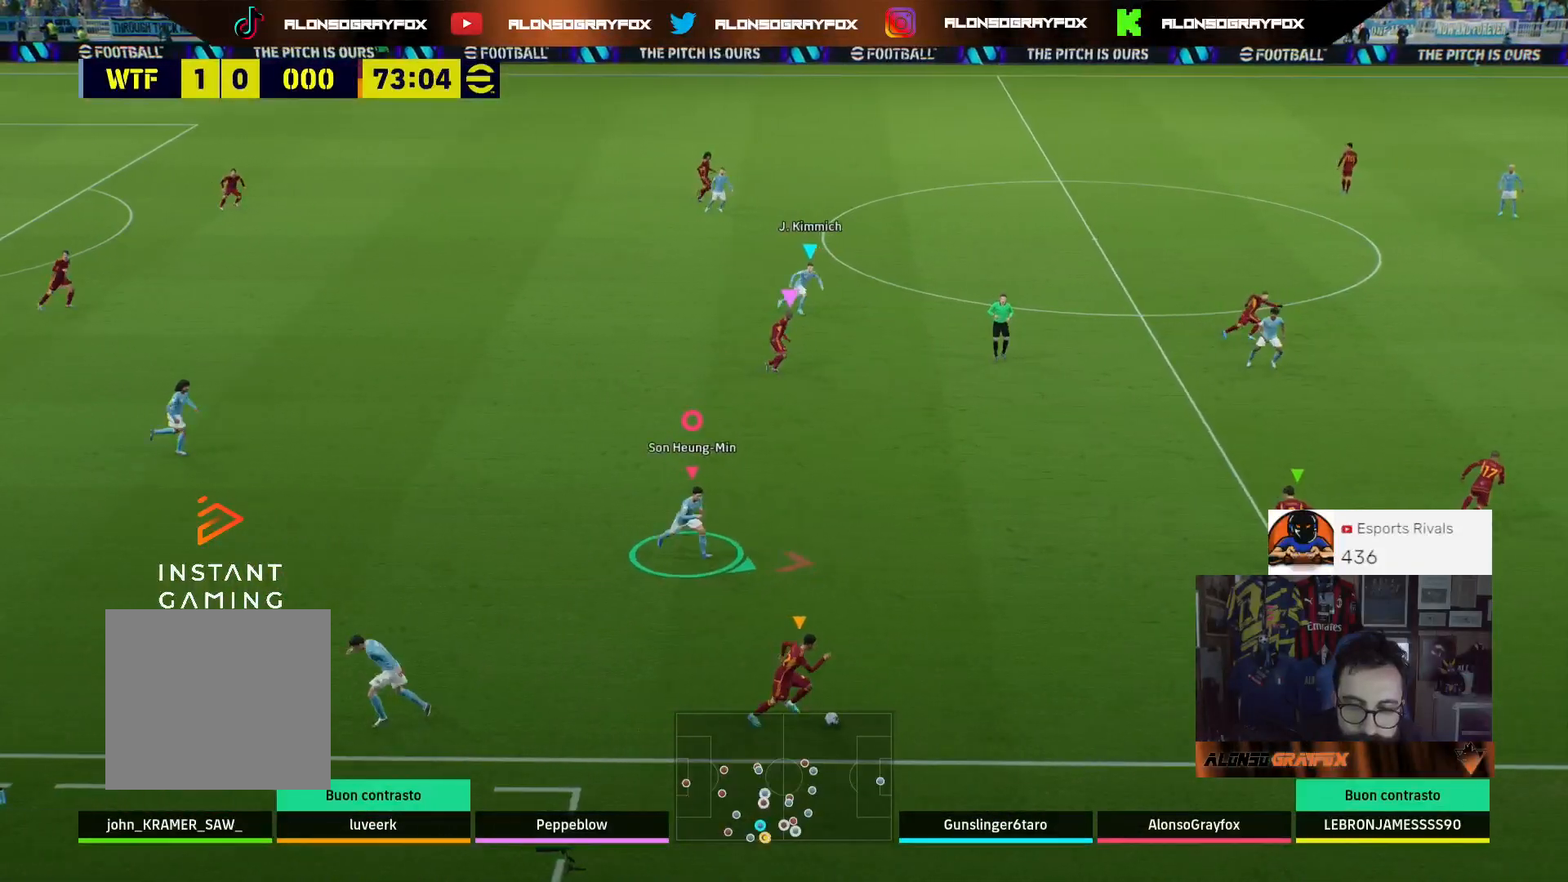
{"buttons": ["R1", "R2"], "left_stick": "right", "right_stick": "center", "events": [[500, "left_stick", "right"]]}
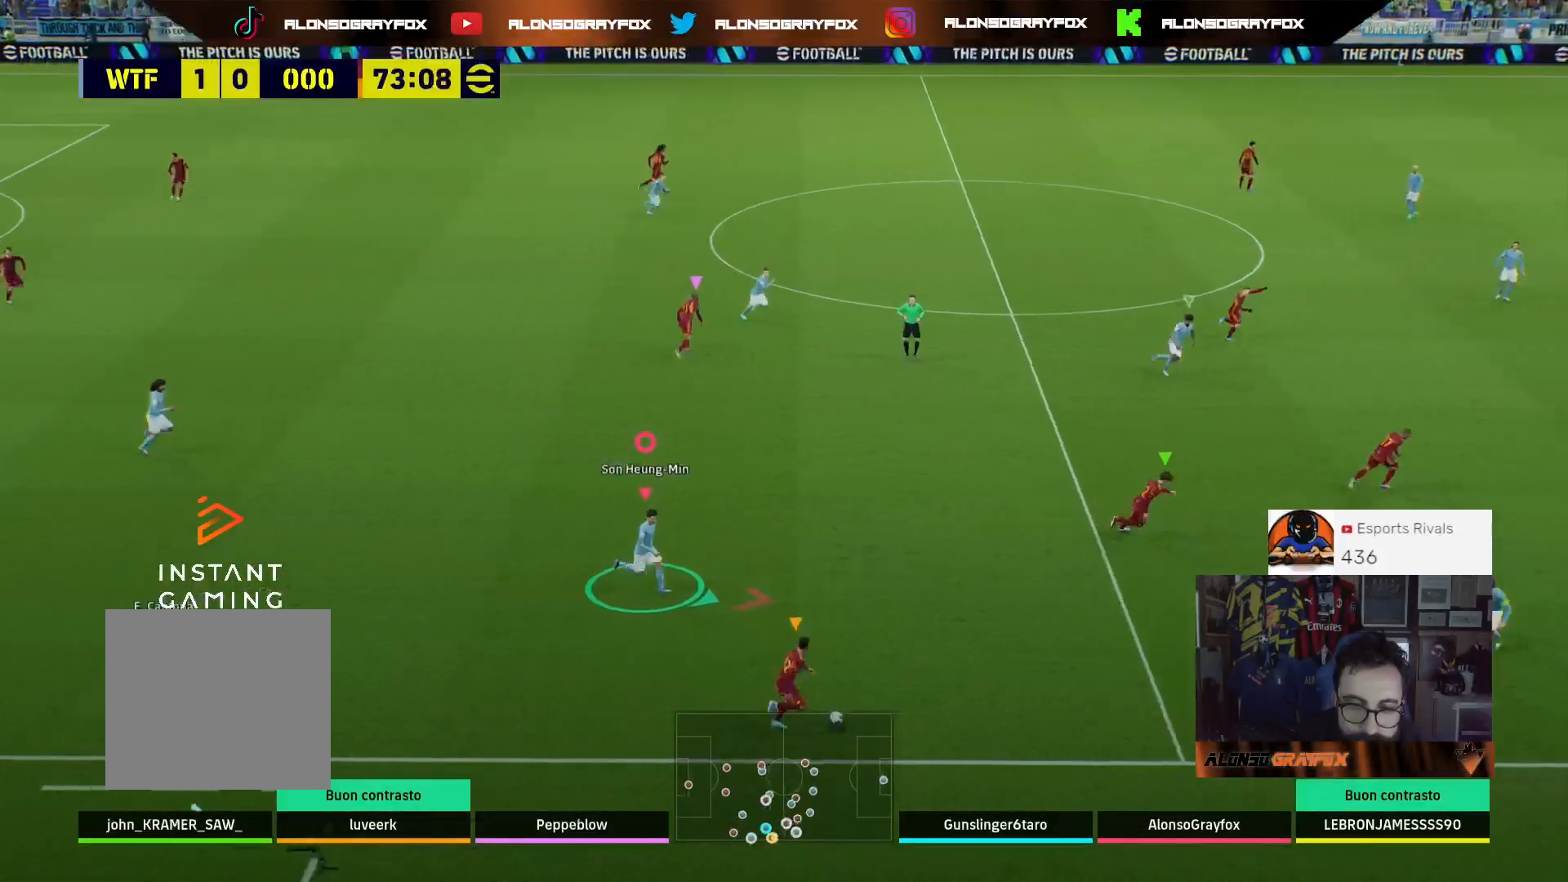
{"buttons": ["R1", "R2"], "left_stick": "right", "right_stick": "center", "events": []}
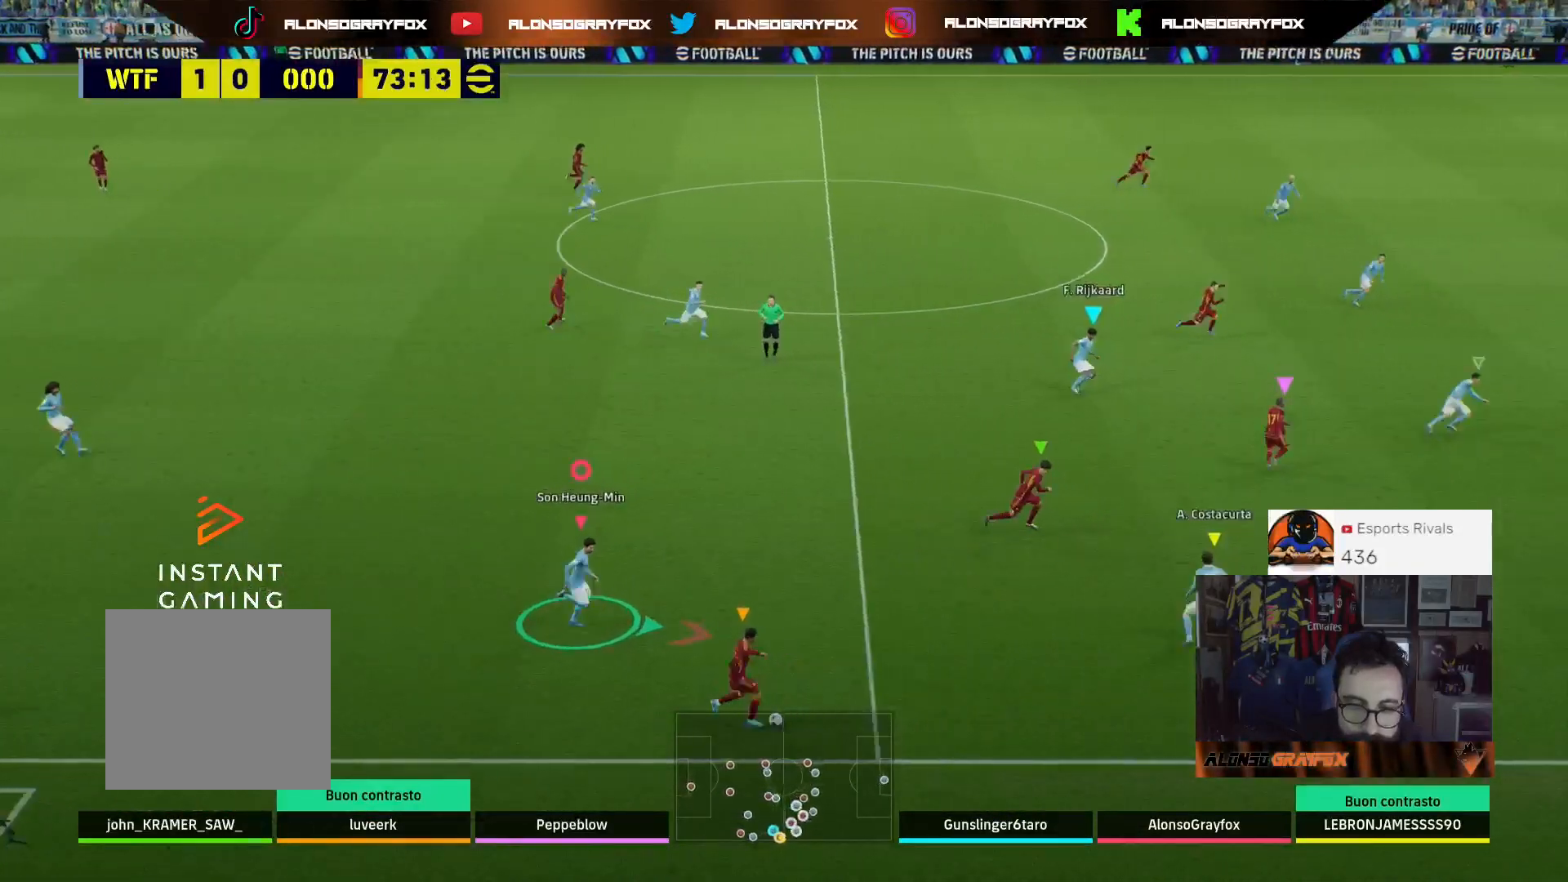
{"buttons": ["R1", "R2"], "left_stick": "up-right", "right_stick": "center", "events": [[433, "left_stick", "up-right"]]}
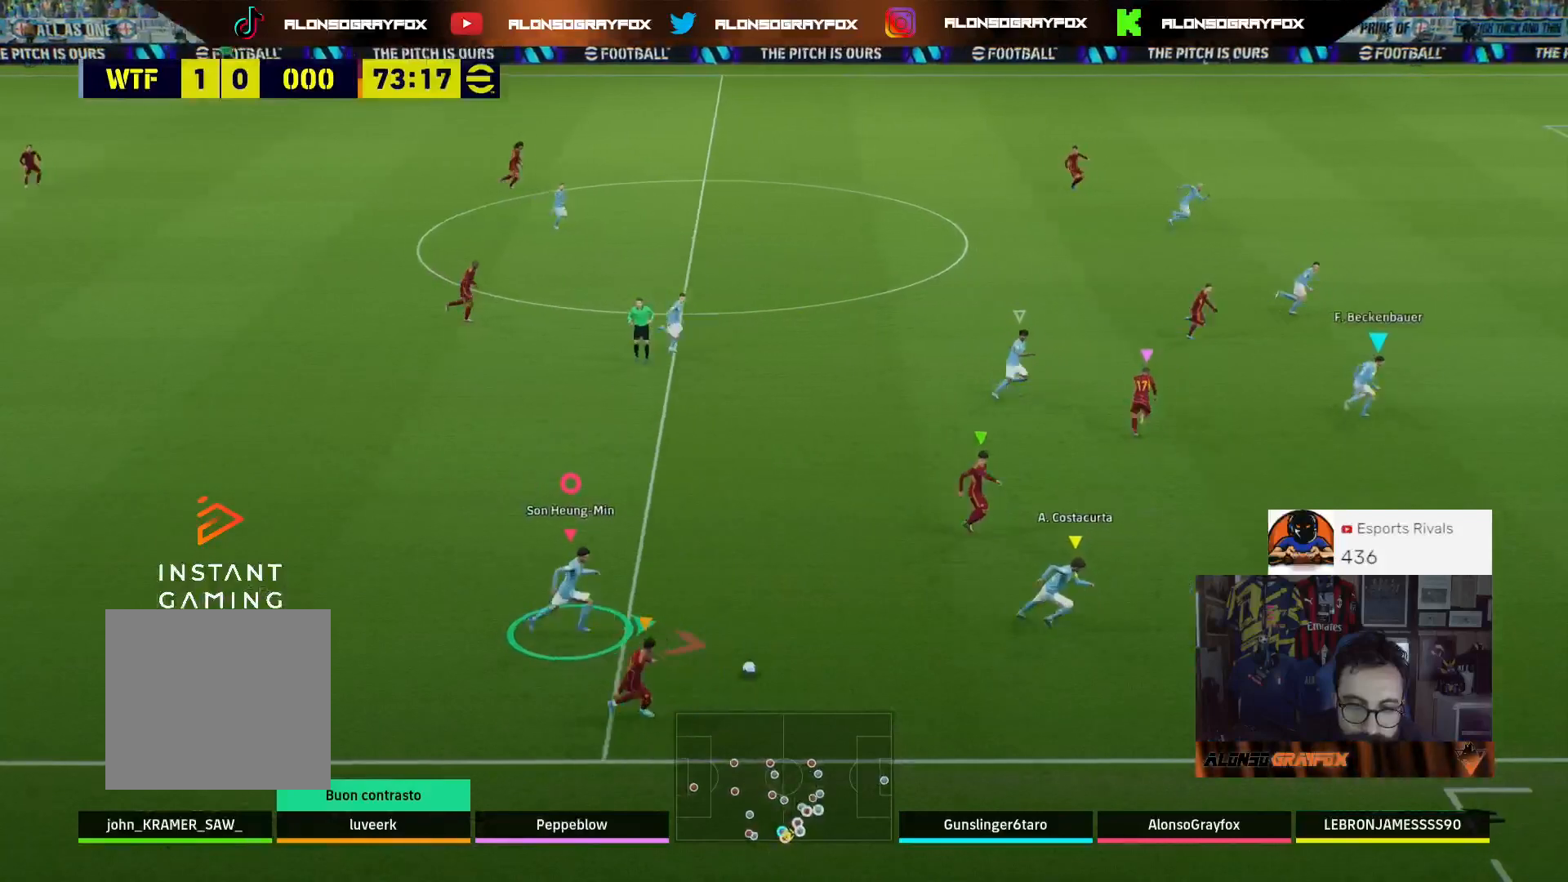
{"buttons": ["R1", "R2"], "left_stick": "up-right", "right_stick": "center", "events": []}